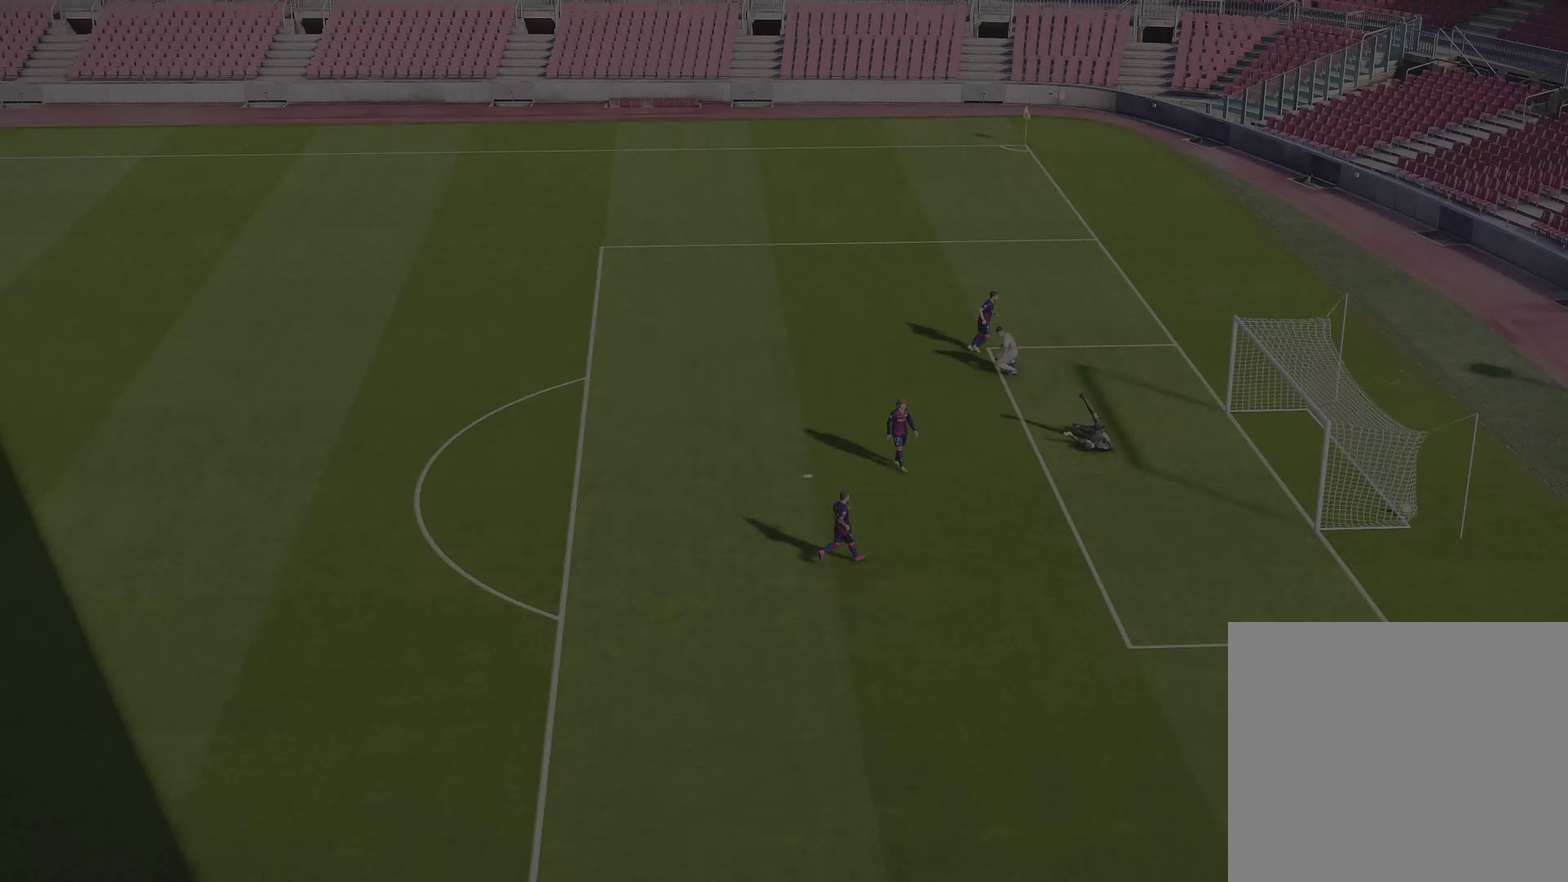
Gameplay with a controller (PlayStation layout); each line is a JSON object with the inputs held at the frame after it (dt_ms = milliseconds from this image to that frame). "events" lists button and stick changes between this image and that frame as [ms after this image, input, new state], when the widget could be followed in between.
{"dt_ms": 400, "buttons": ["R1"], "left_stick": "right", "right_stick": "center"}
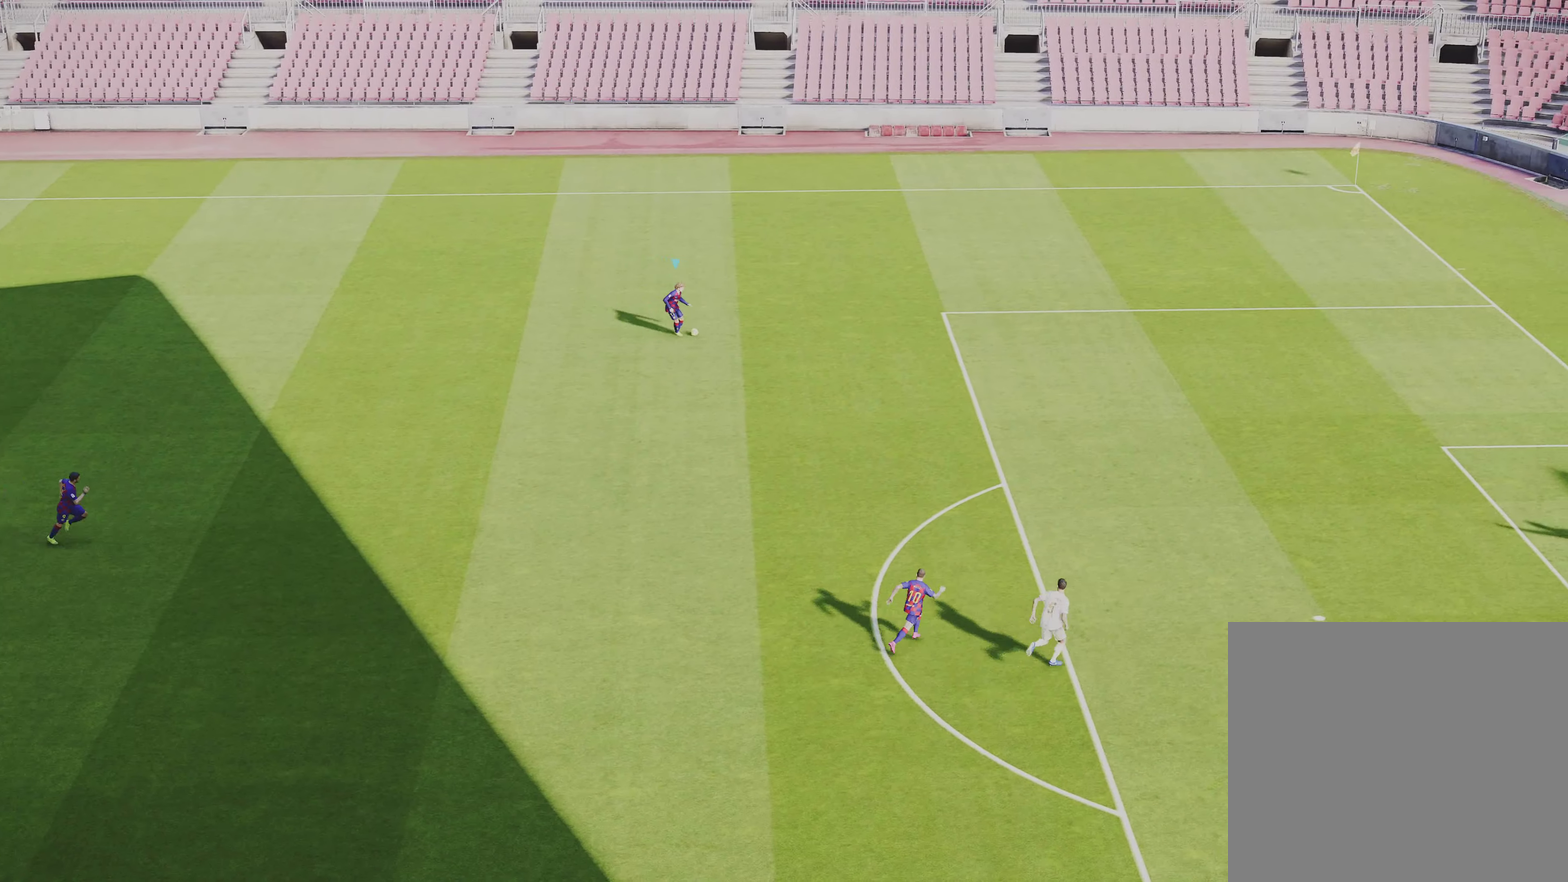
{"dt_ms": 701, "buttons": [], "left_stick": "right", "right_stick": "center", "events": [[534, "R1", "up"]]}
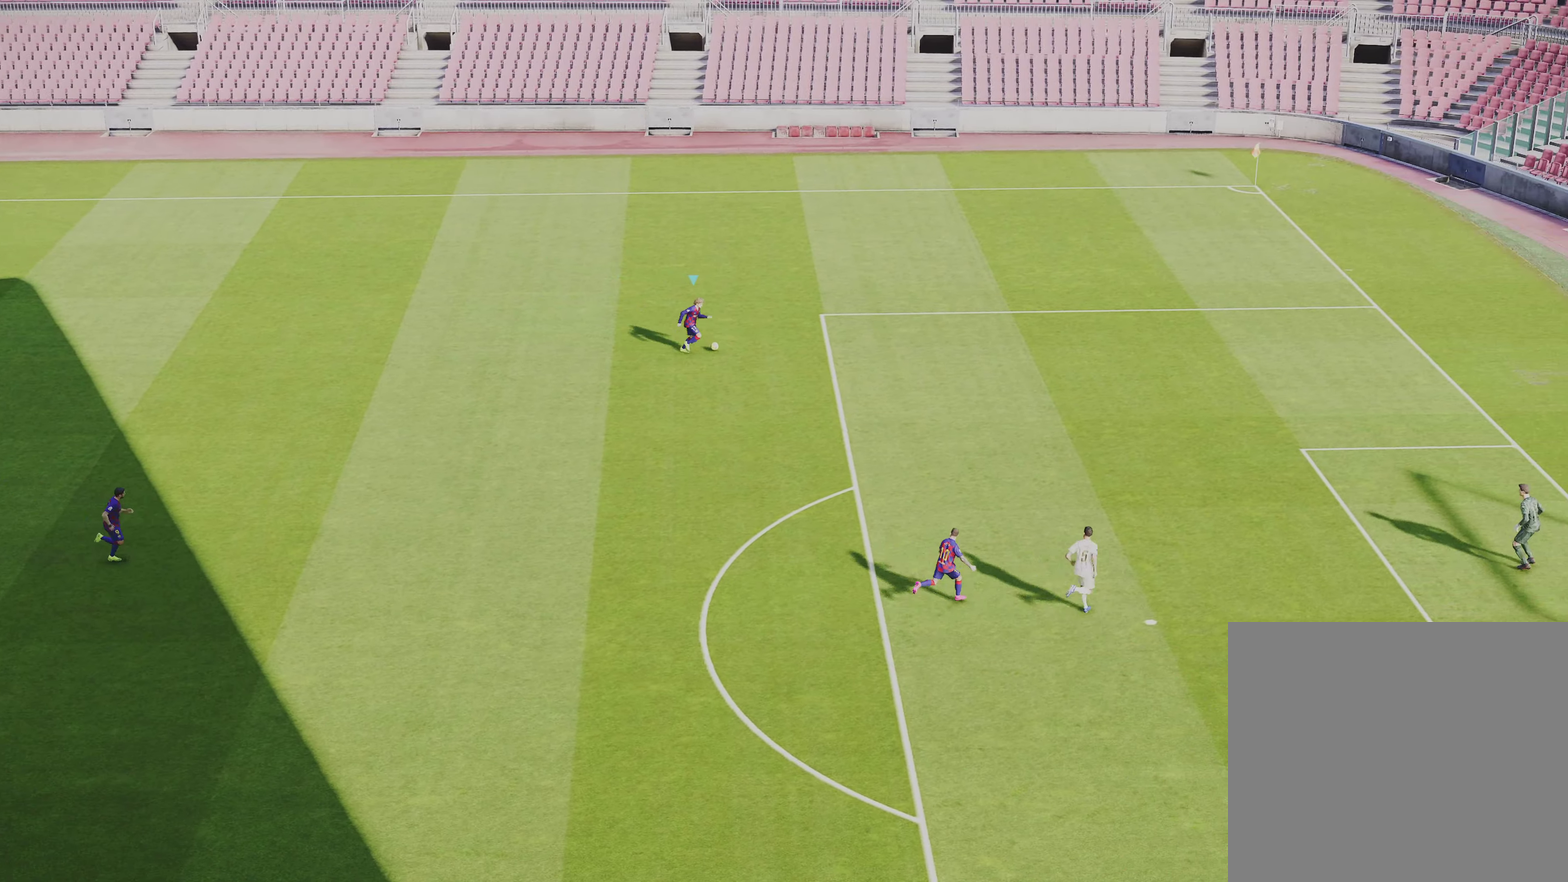
{"dt_ms": 300, "buttons": [], "left_stick": "right", "right_stick": "center", "events": []}
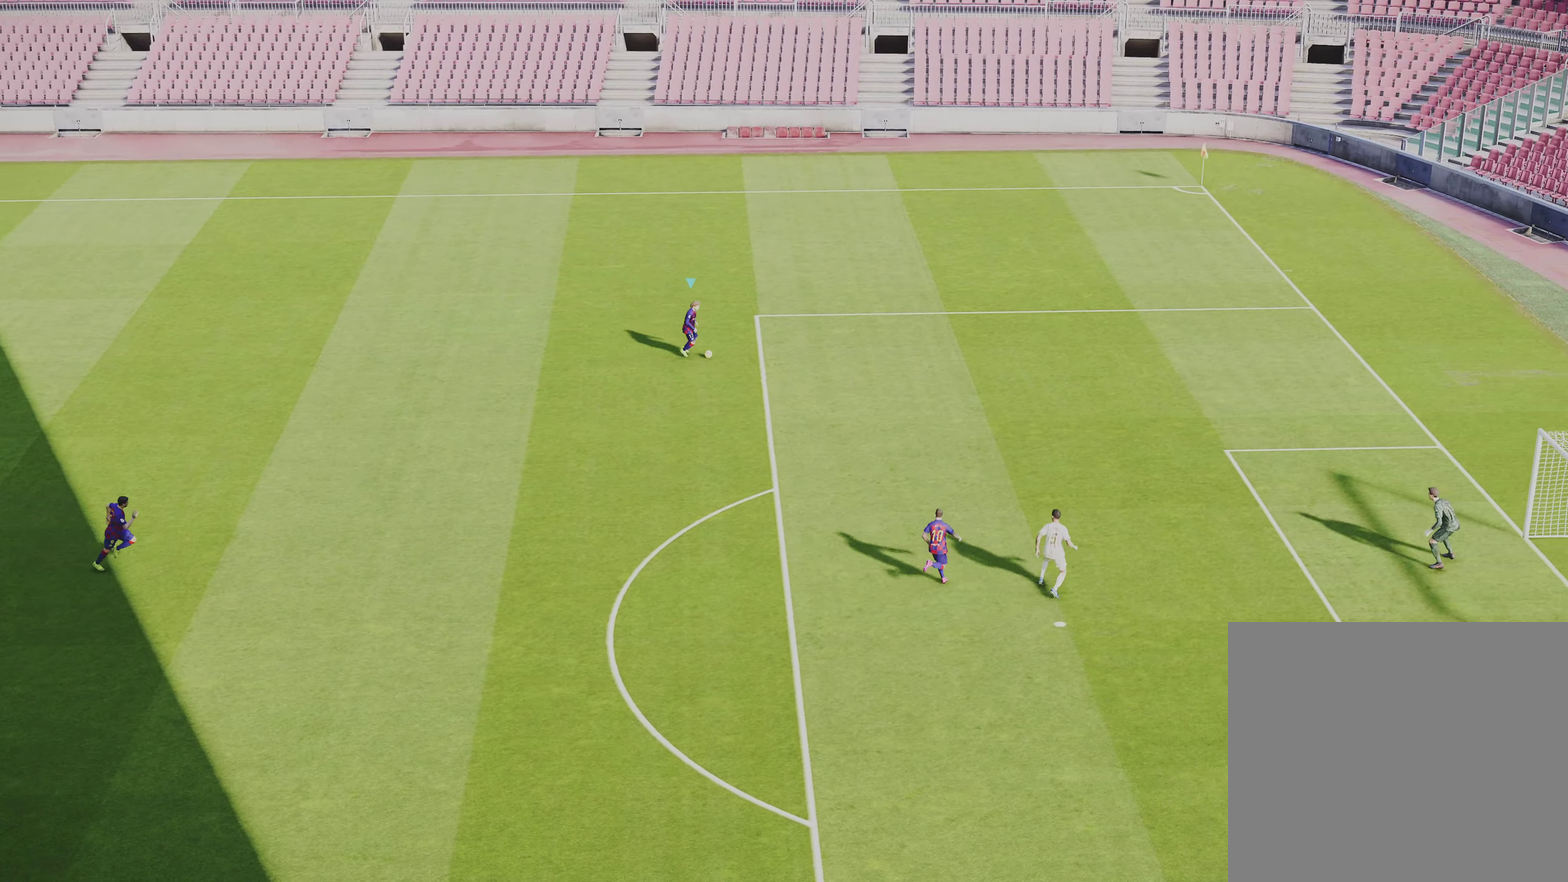
{"dt_ms": 501, "buttons": [], "left_stick": "right", "right_stick": "center", "events": []}
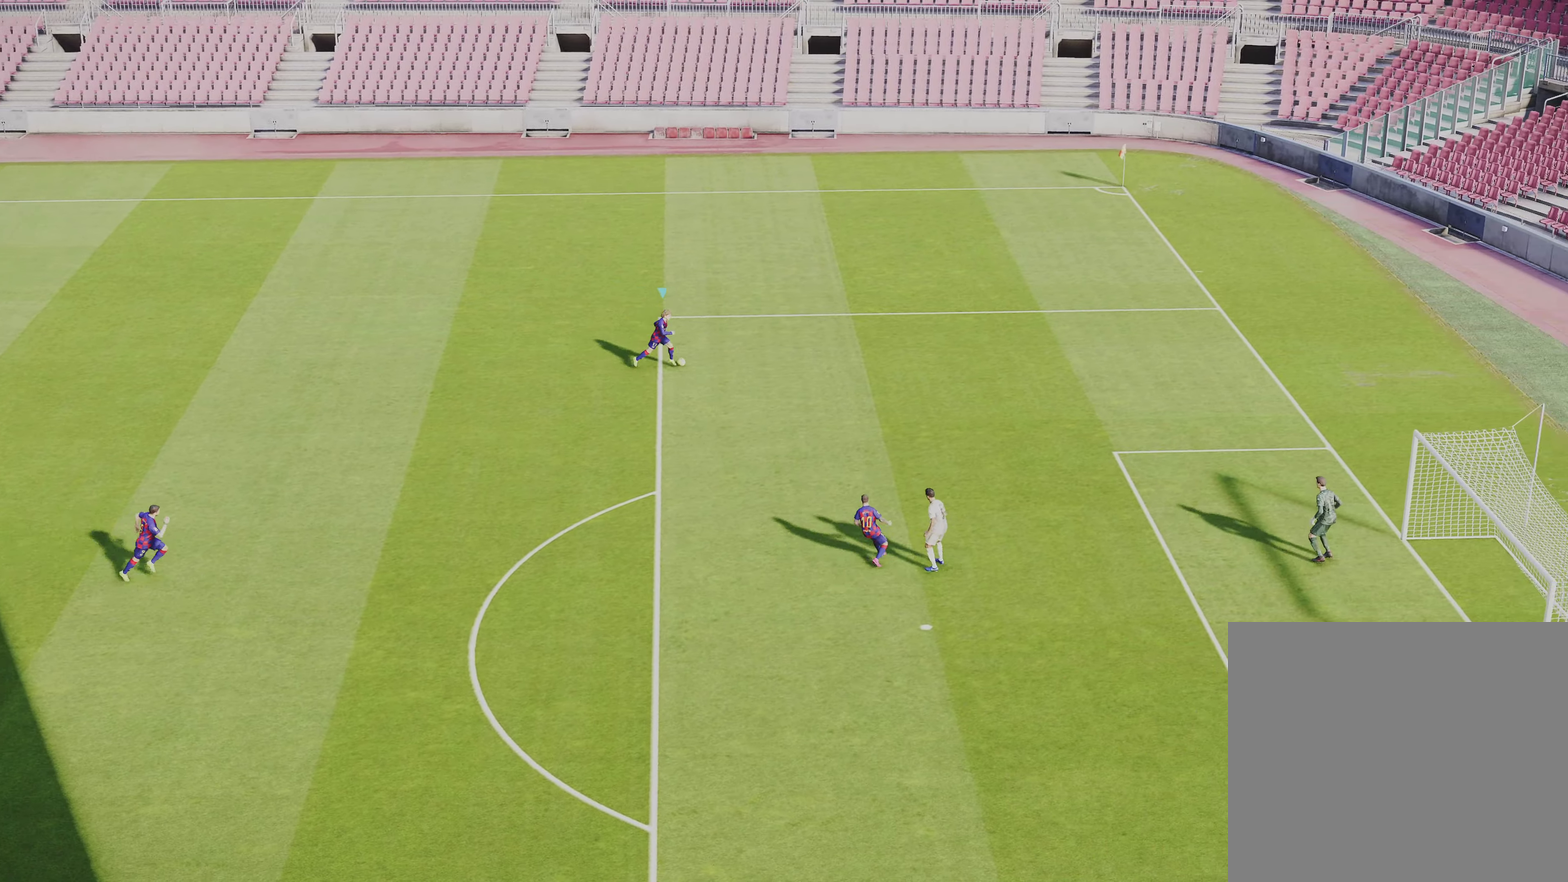
{"dt_ms": 500, "buttons": [], "left_stick": "down", "right_stick": "center", "events": [[300, "TRIANGLE", "down"], [300, "left_stick", "down"], [467, "TRIANGLE", "up"]]}
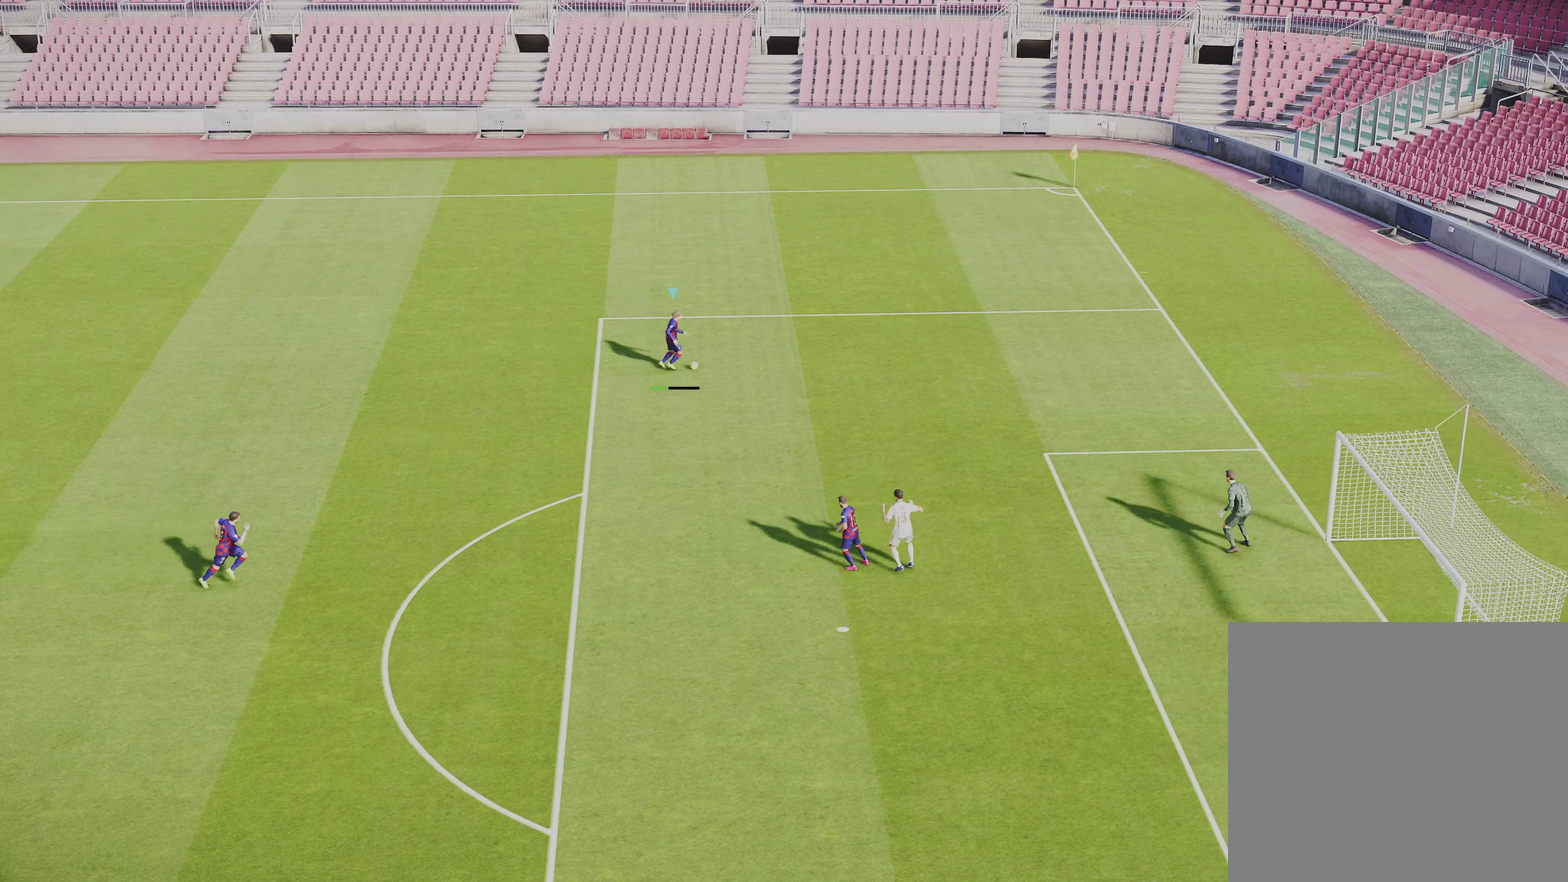
{"dt_ms": 300, "buttons": [], "left_stick": "down", "right_stick": "center", "events": []}
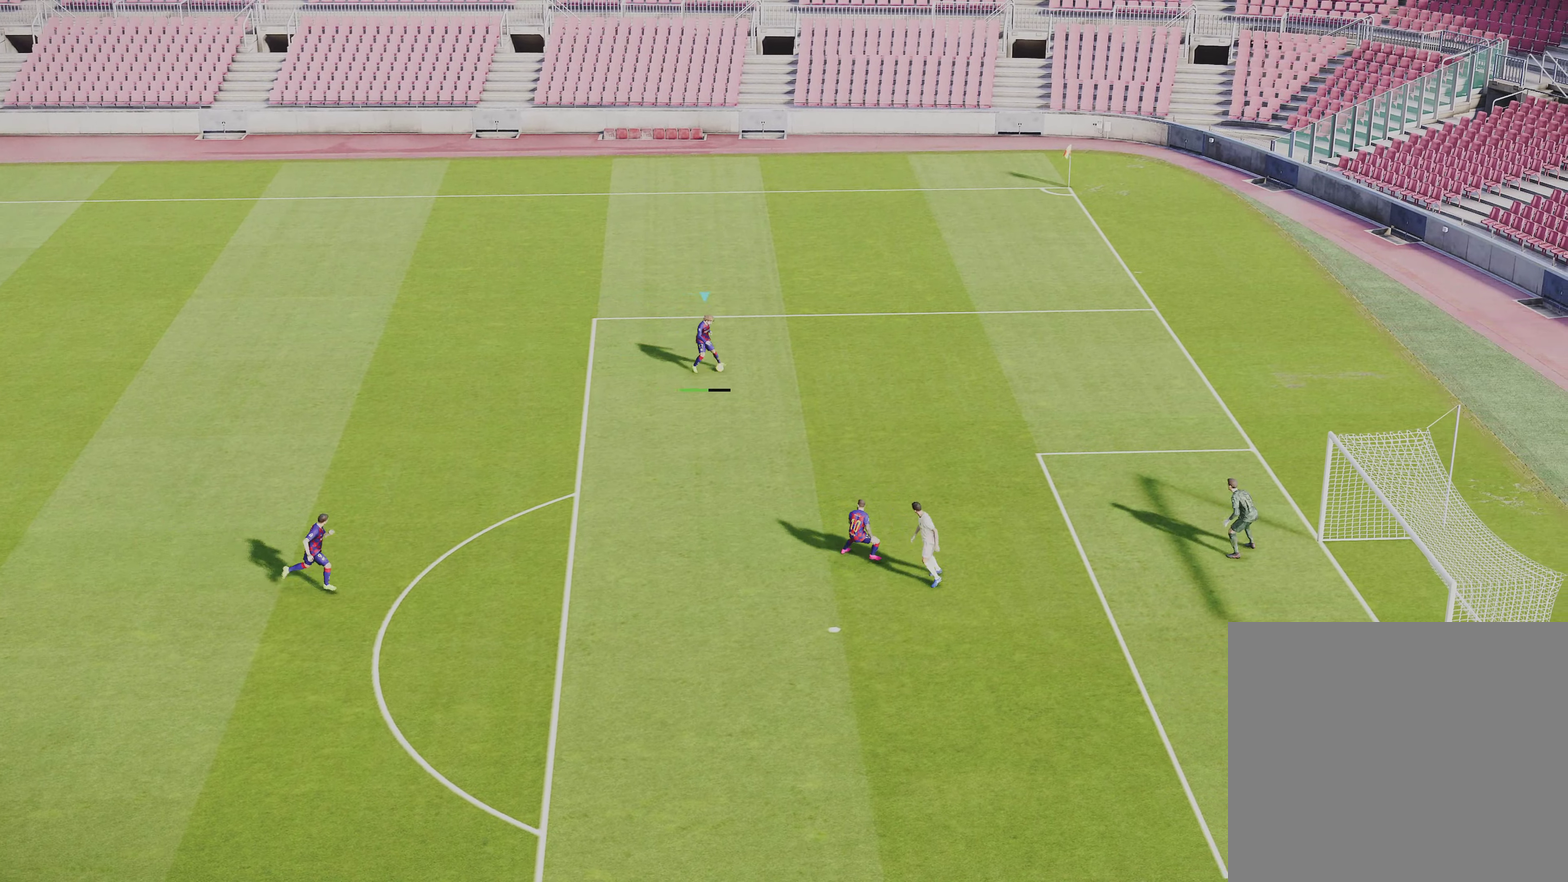
{"dt_ms": 901, "buttons": [], "left_stick": "down-right", "right_stick": "center", "events": [[167, "left_stick", "down-right"], [368, "R1", "down"], [601, "R1", "up"]]}
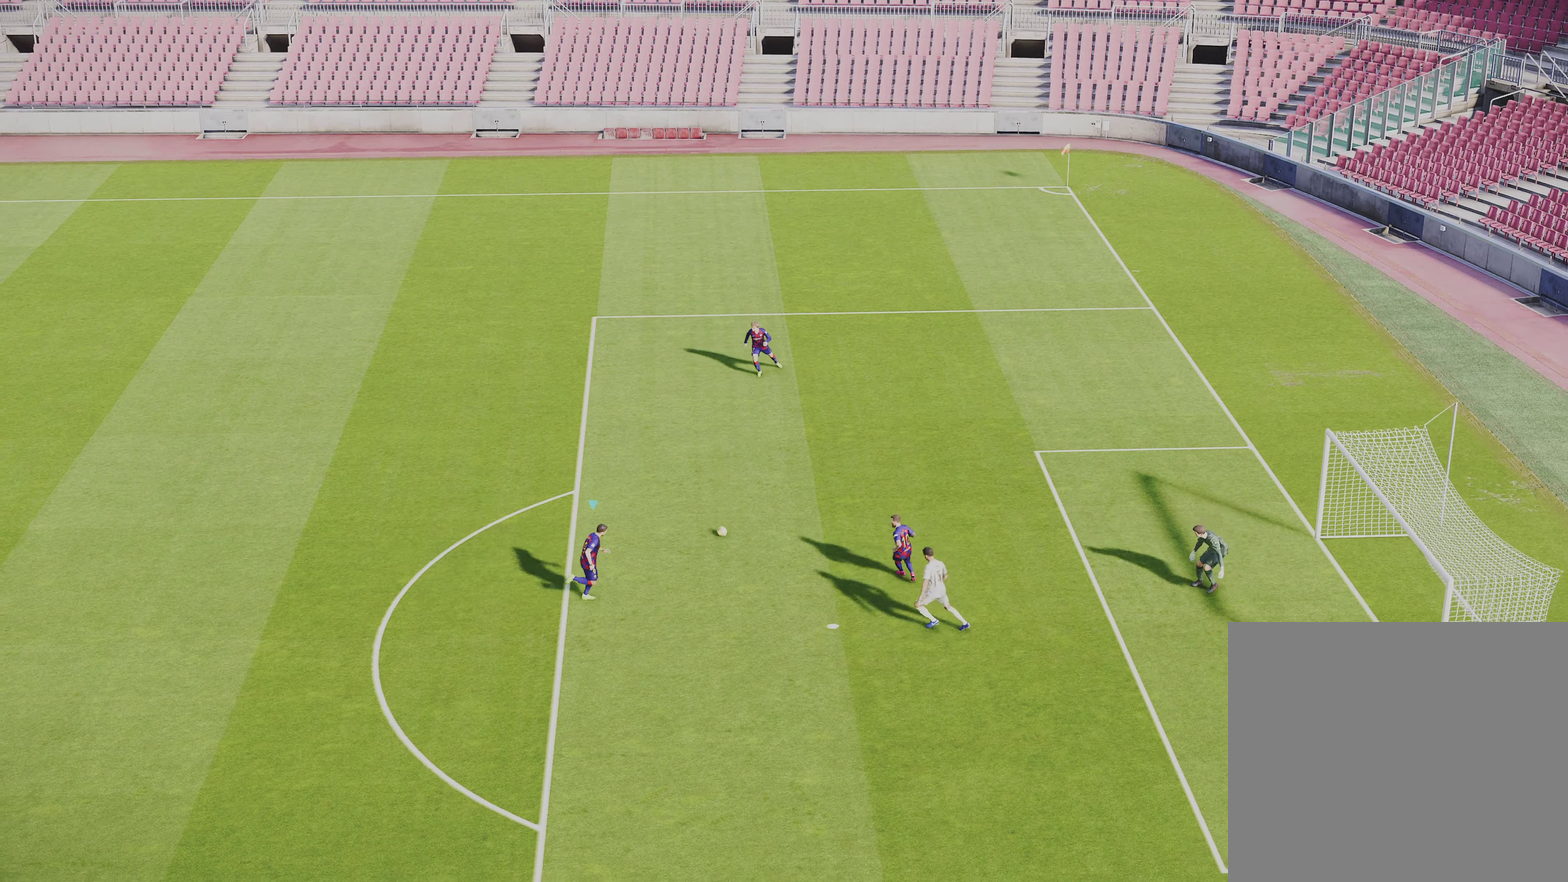
{"dt_ms": 301, "buttons": ["R1"], "left_stick": "up-right", "right_stick": "center", "events": [[67, "left_stick", "up-right"], [100, "R1", "down"], [134, "R2", "down"], [301, "R2", "up"]]}
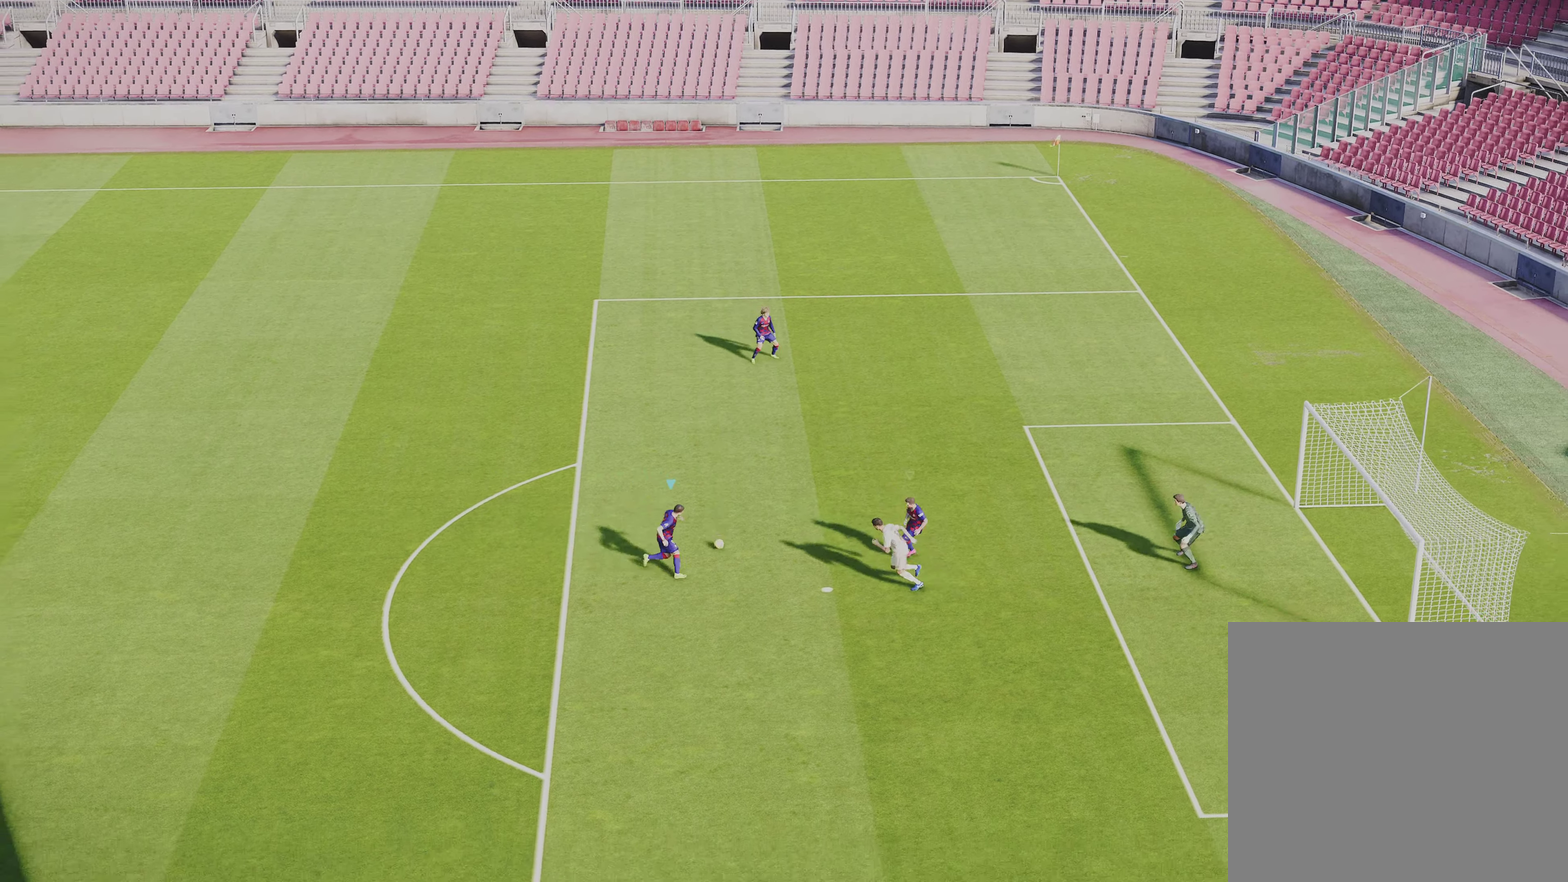
{"dt_ms": 567, "buttons": [], "left_stick": "up-right", "right_stick": "center", "events": [[33, "R1", "up"]]}
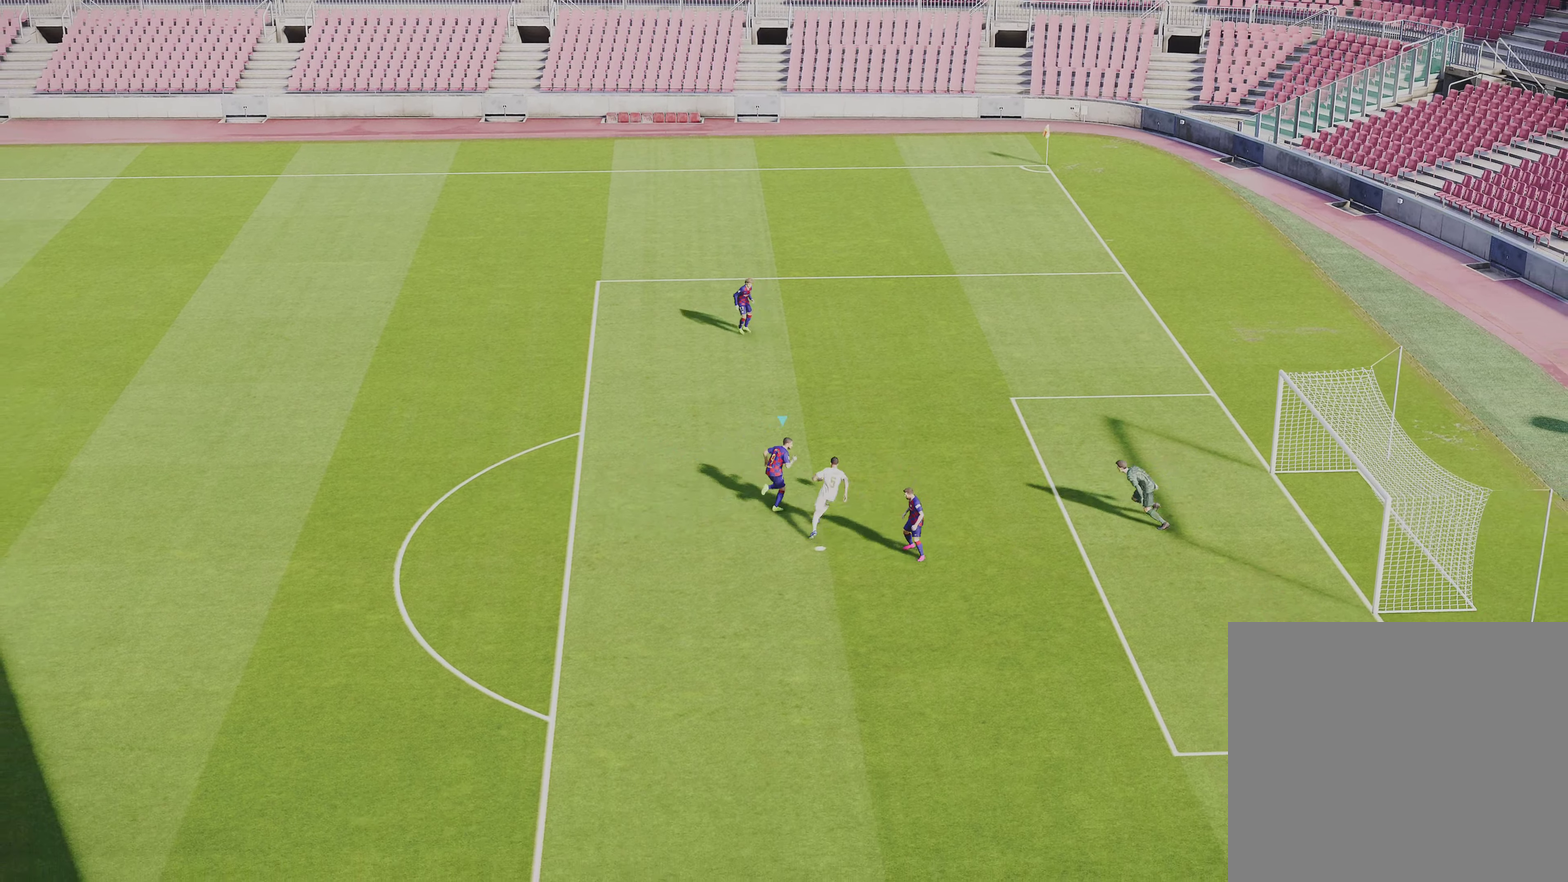
{"dt_ms": 400, "buttons": ["SQUARE", "R2"], "left_stick": "up-right", "right_stick": "center", "events": [[400, "R2", "down"], [400, "SQUARE", "down"]]}
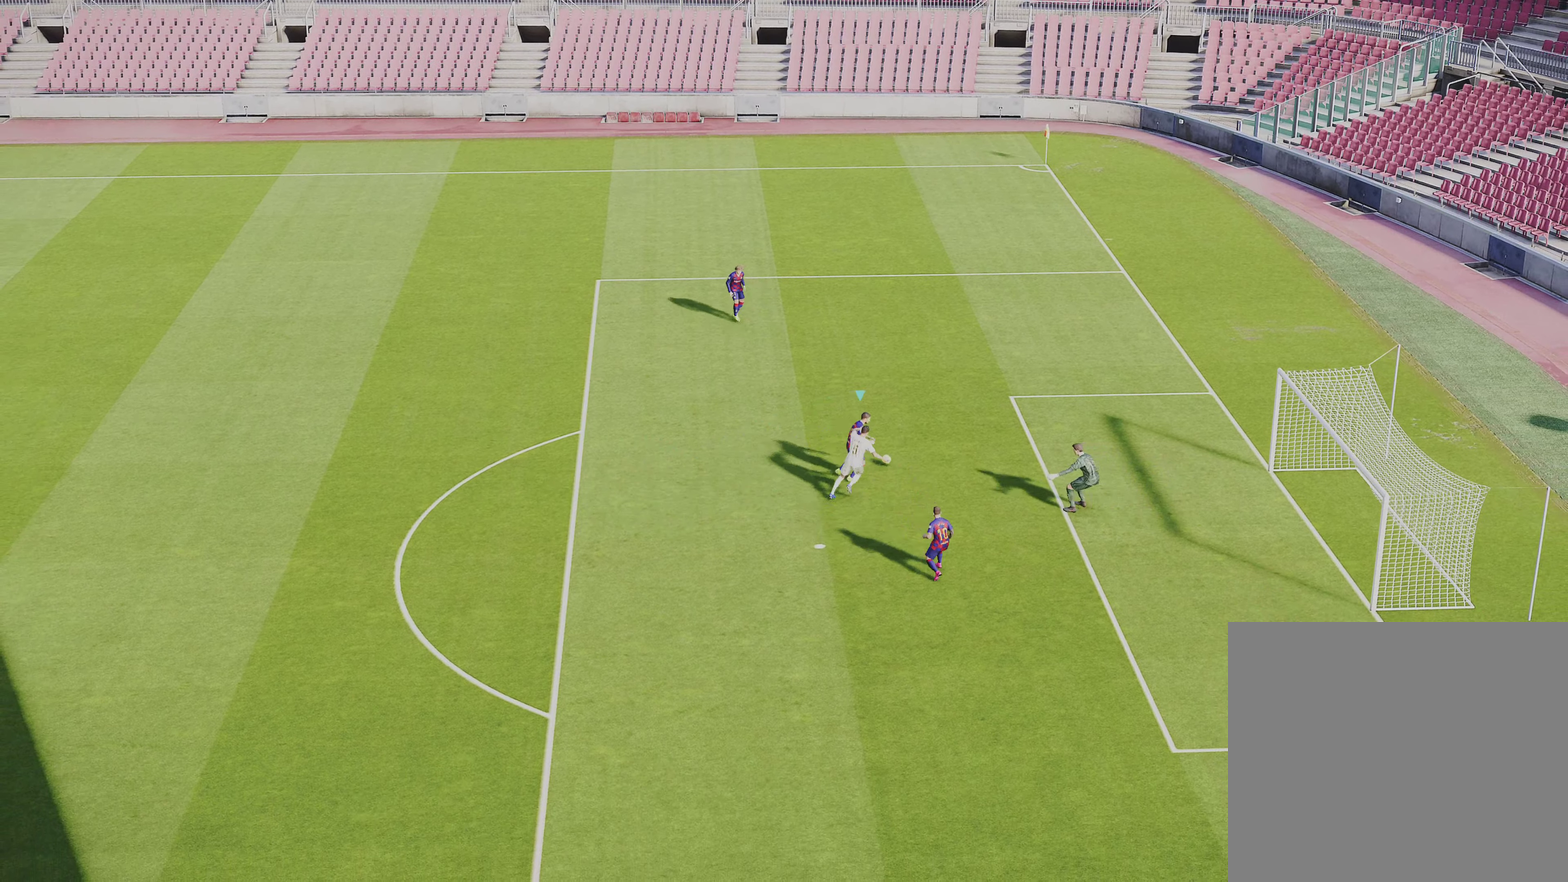
{"dt_ms": 501, "buttons": [], "left_stick": "up-right", "right_stick": "center", "events": [[134, "R2", "up"], [134, "SQUARE", "up"]]}
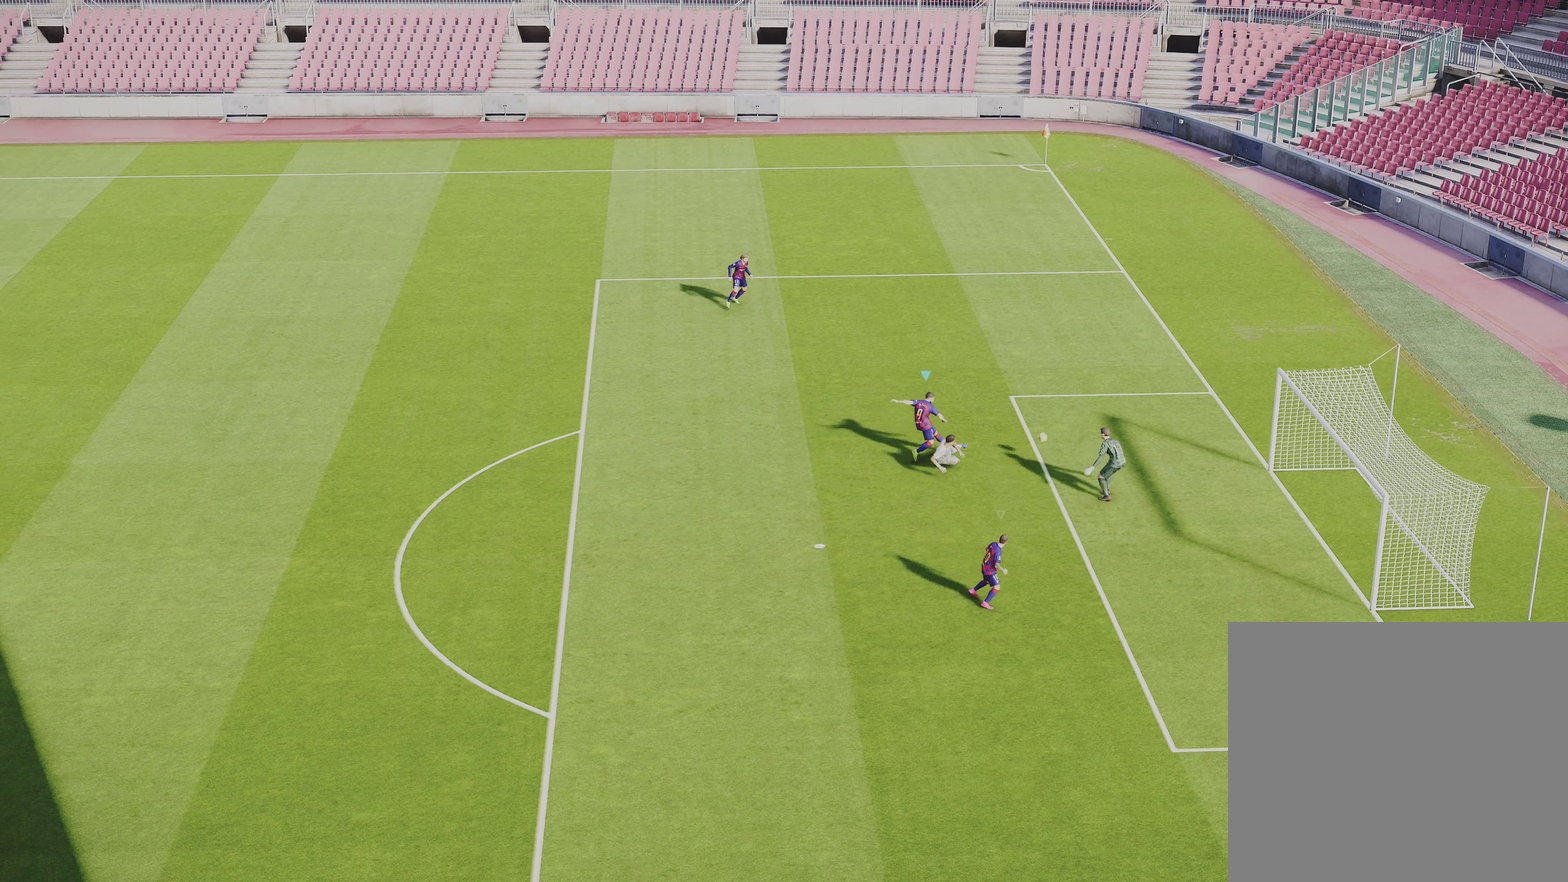
{"dt_ms": 501, "buttons": [], "left_stick": "up-right", "right_stick": "center", "events": []}
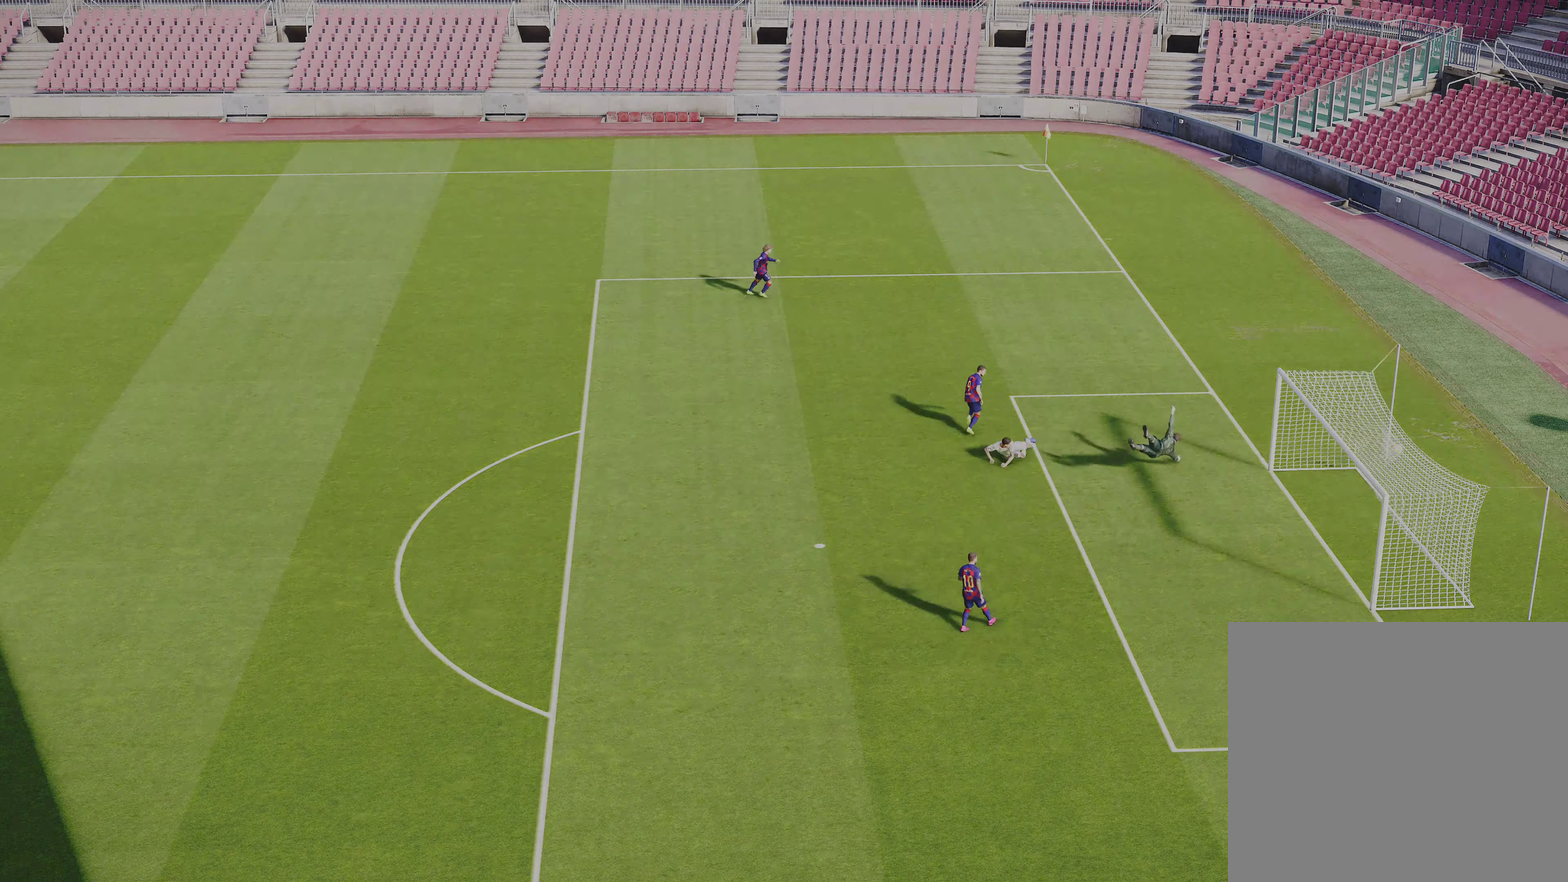
{"dt_ms": 400, "buttons": [], "left_stick": "up", "right_stick": "center", "events": [[400, "left_stick", "up"]]}
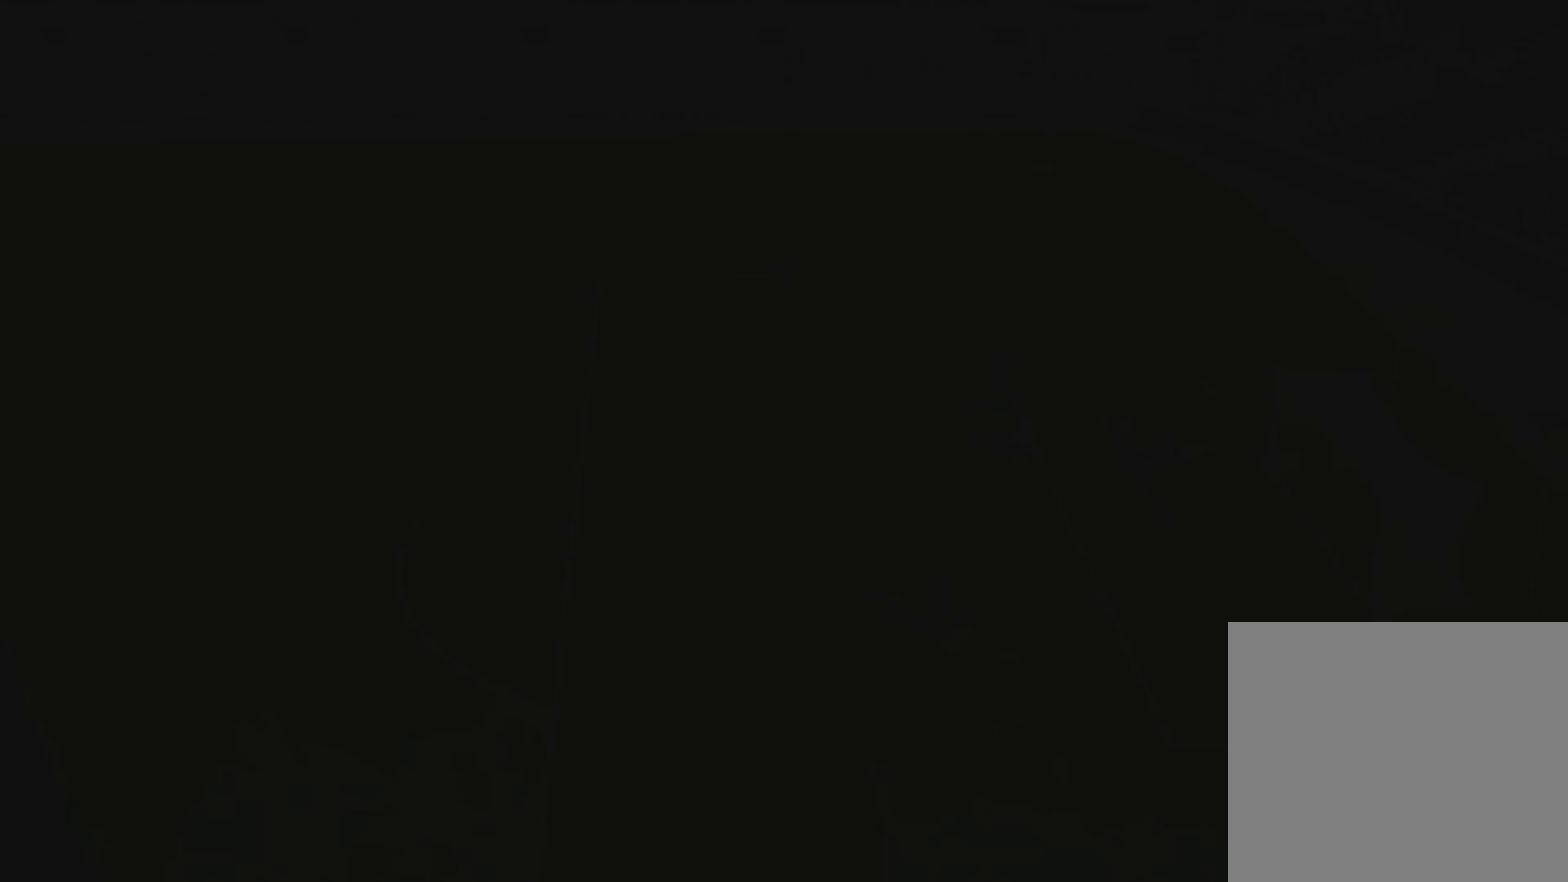
{"dt_ms": 601, "buttons": ["R1"], "left_stick": "right", "right_stick": "center", "events": [[167, "left_stick", "up-right"], [367, "R1", "down"], [367, "left_stick", "right"]]}
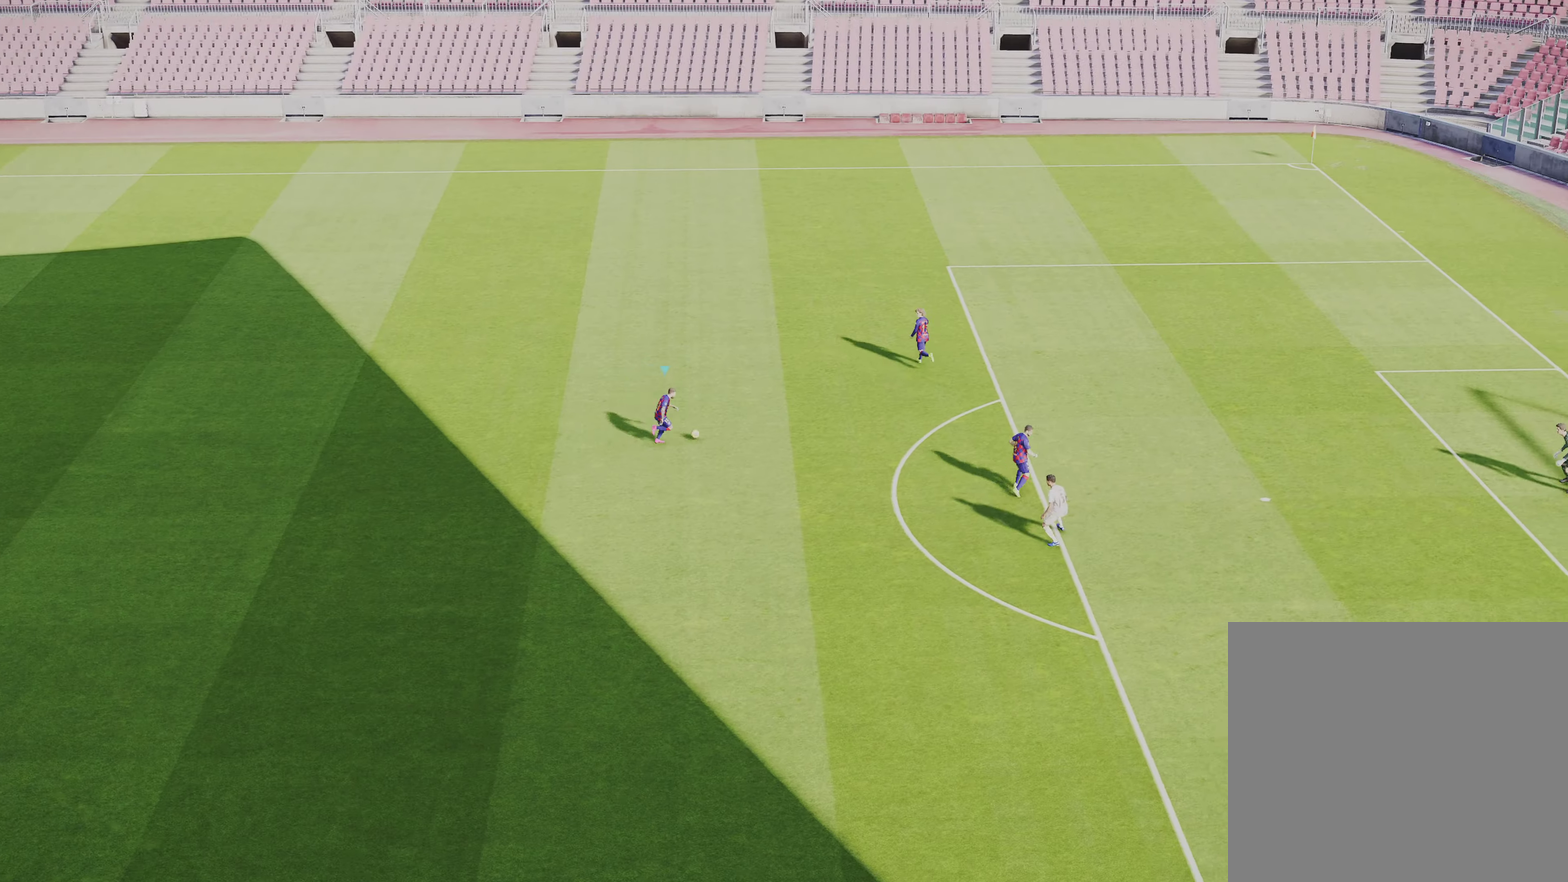
{"dt_ms": 500, "buttons": [], "left_stick": "right", "right_stick": "center", "events": [[267, "R1", "up"]]}
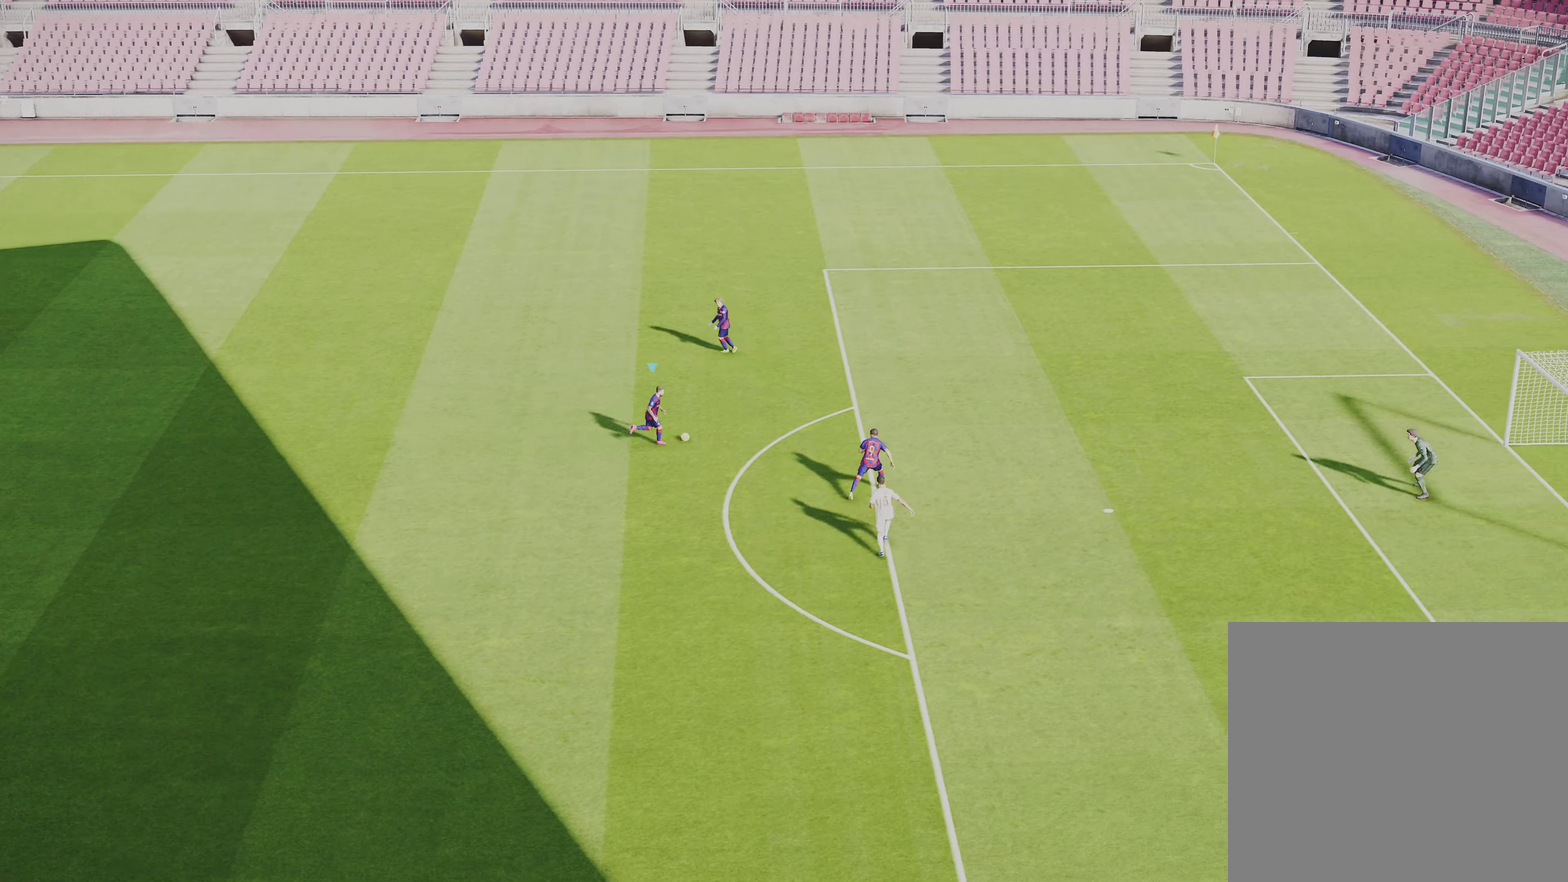
{"dt_ms": 501, "buttons": [], "left_stick": "right", "right_stick": "center", "events": []}
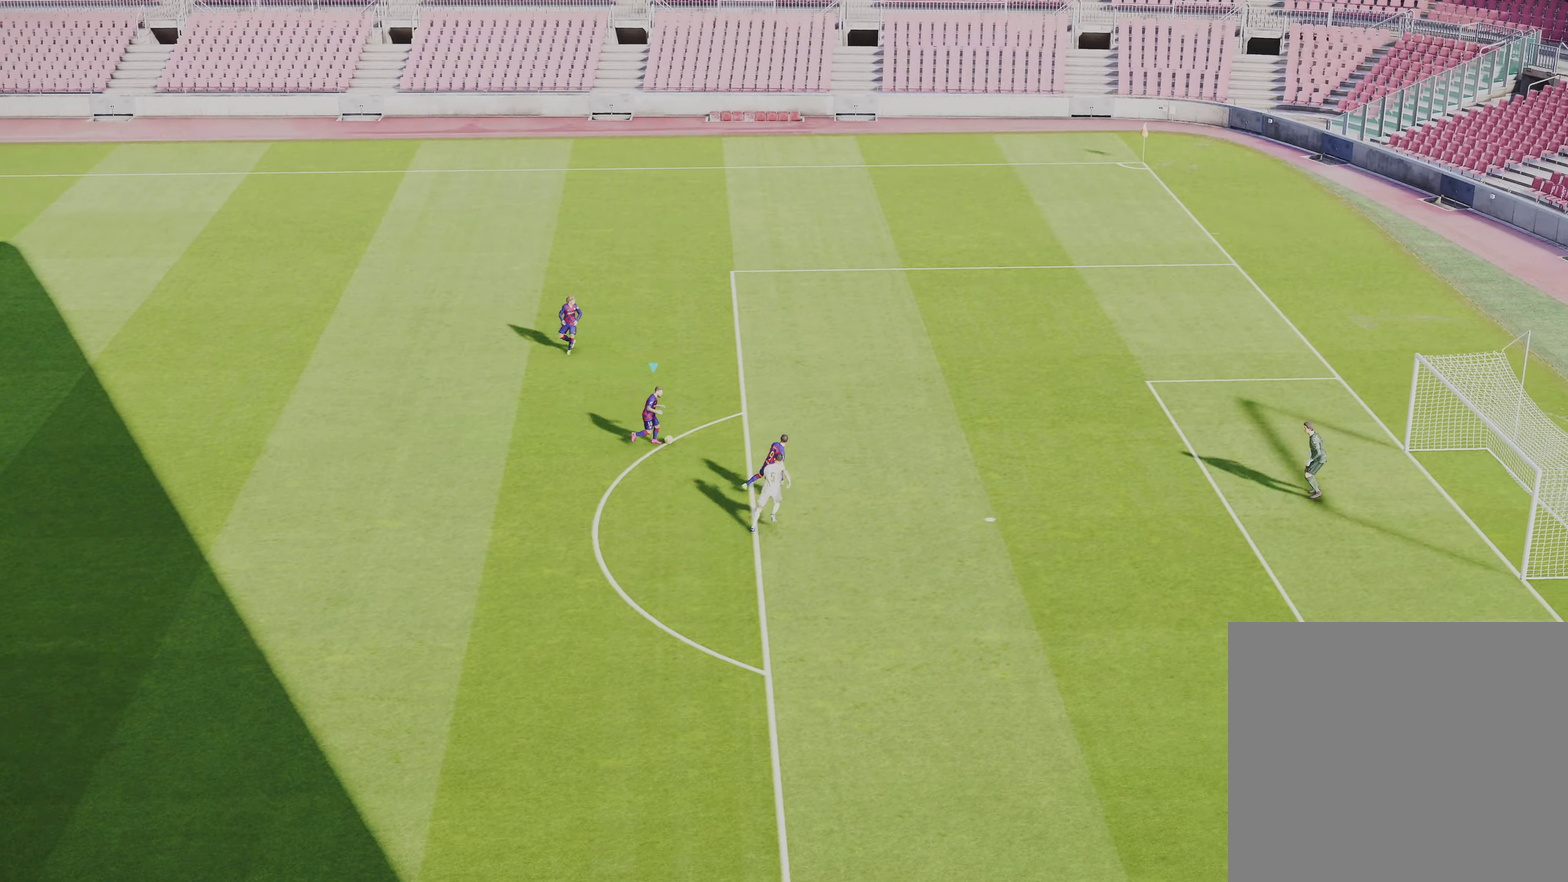
{"dt_ms": 300, "buttons": [], "left_stick": "center", "right_stick": "down", "events": [[166, "left_stick", "center"], [166, "right_stick", "down"]]}
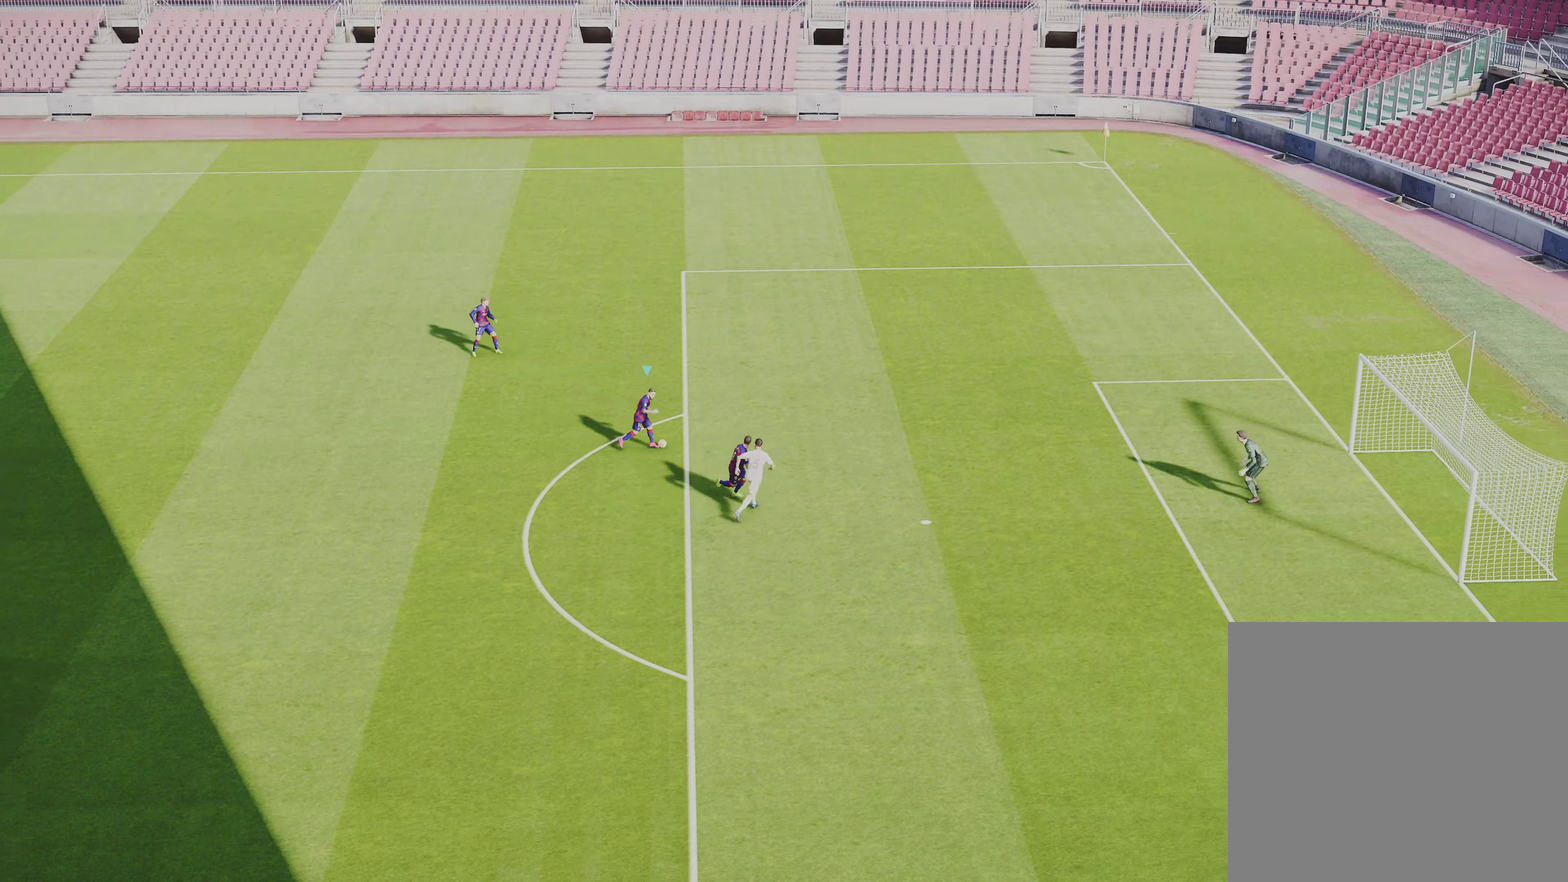
{"dt_ms": 801, "buttons": ["R1"], "left_stick": "down-right", "right_stick": "center", "events": [[100, "left_stick", "down"], [133, "right_stick", "center"], [400, "R1", "down"], [467, "left_stick", "down-right"]]}
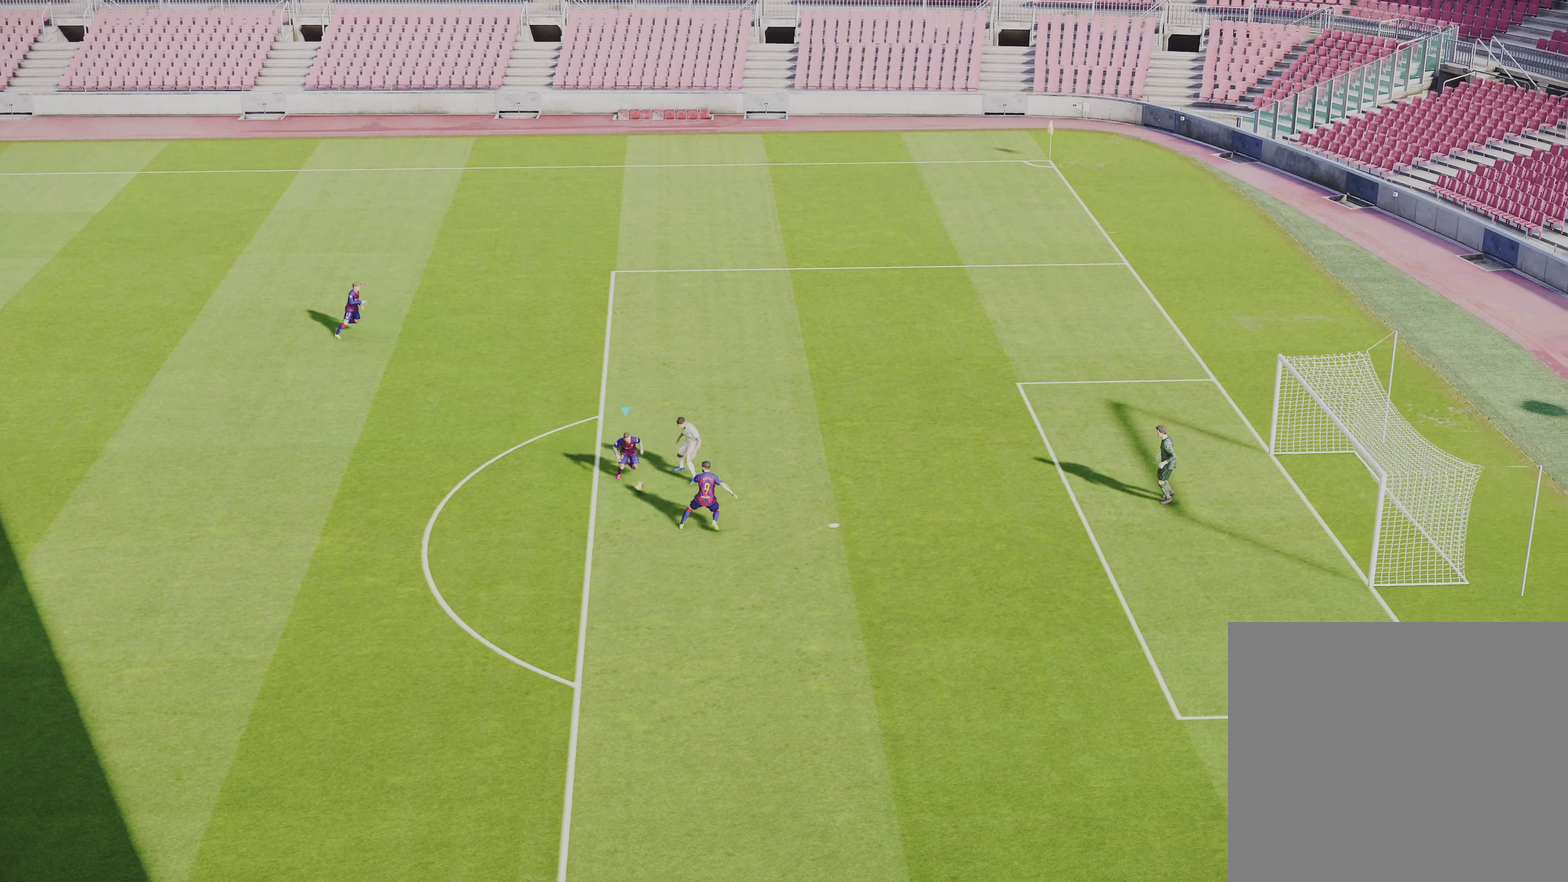
{"dt_ms": 400, "buttons": ["R1"], "left_stick": "right", "right_stick": "center", "events": [[300, "left_stick", "right"]]}
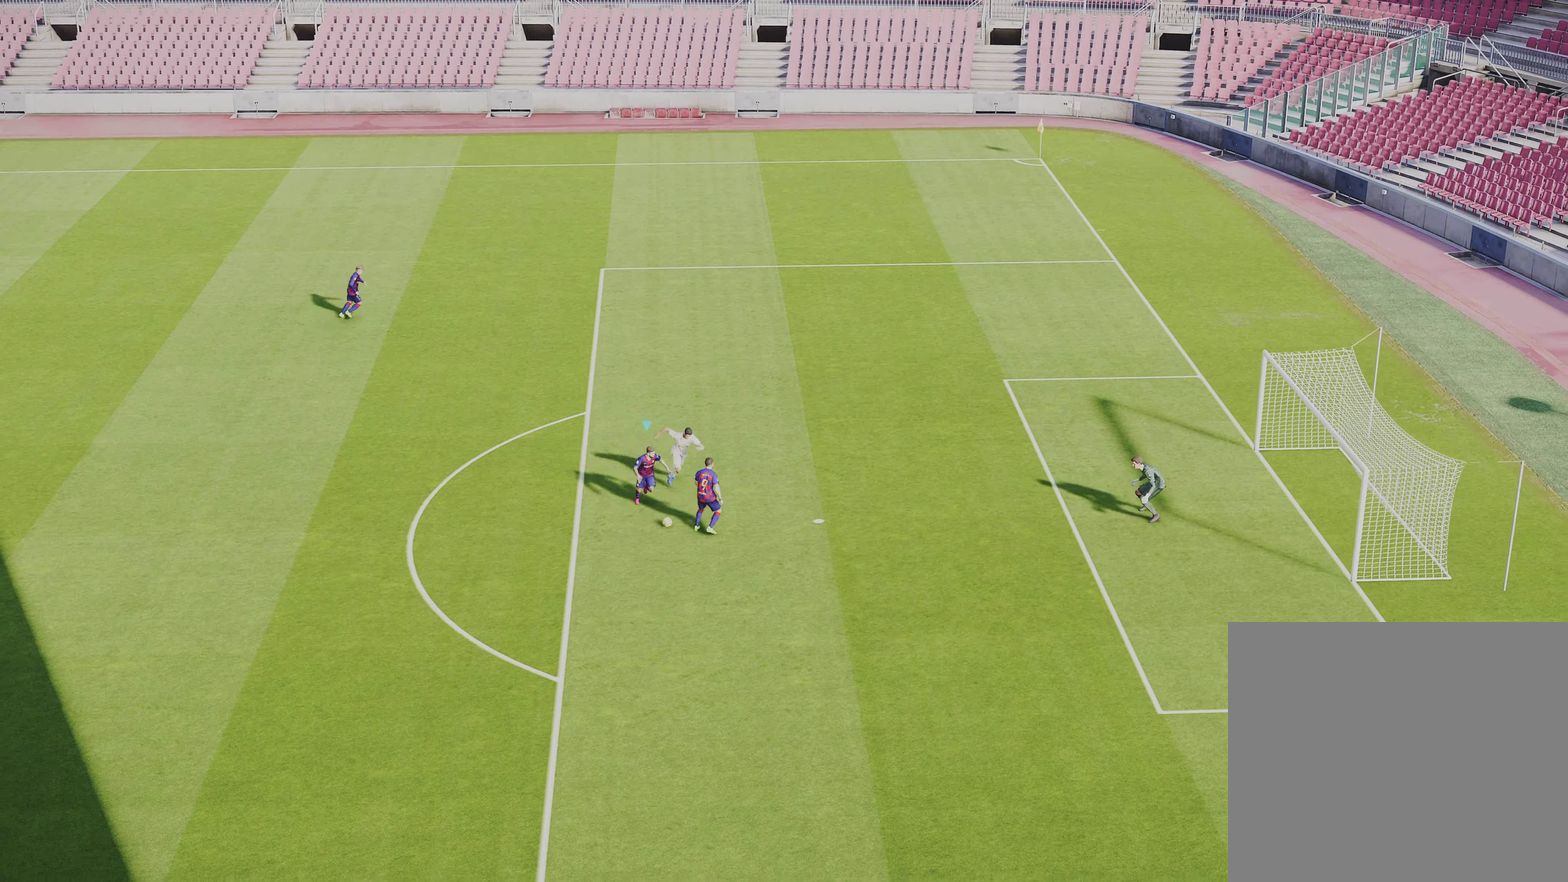
{"dt_ms": 401, "buttons": ["R1"], "left_stick": "down-right", "right_stick": "center", "events": [[167, "left_stick", "down-right"]]}
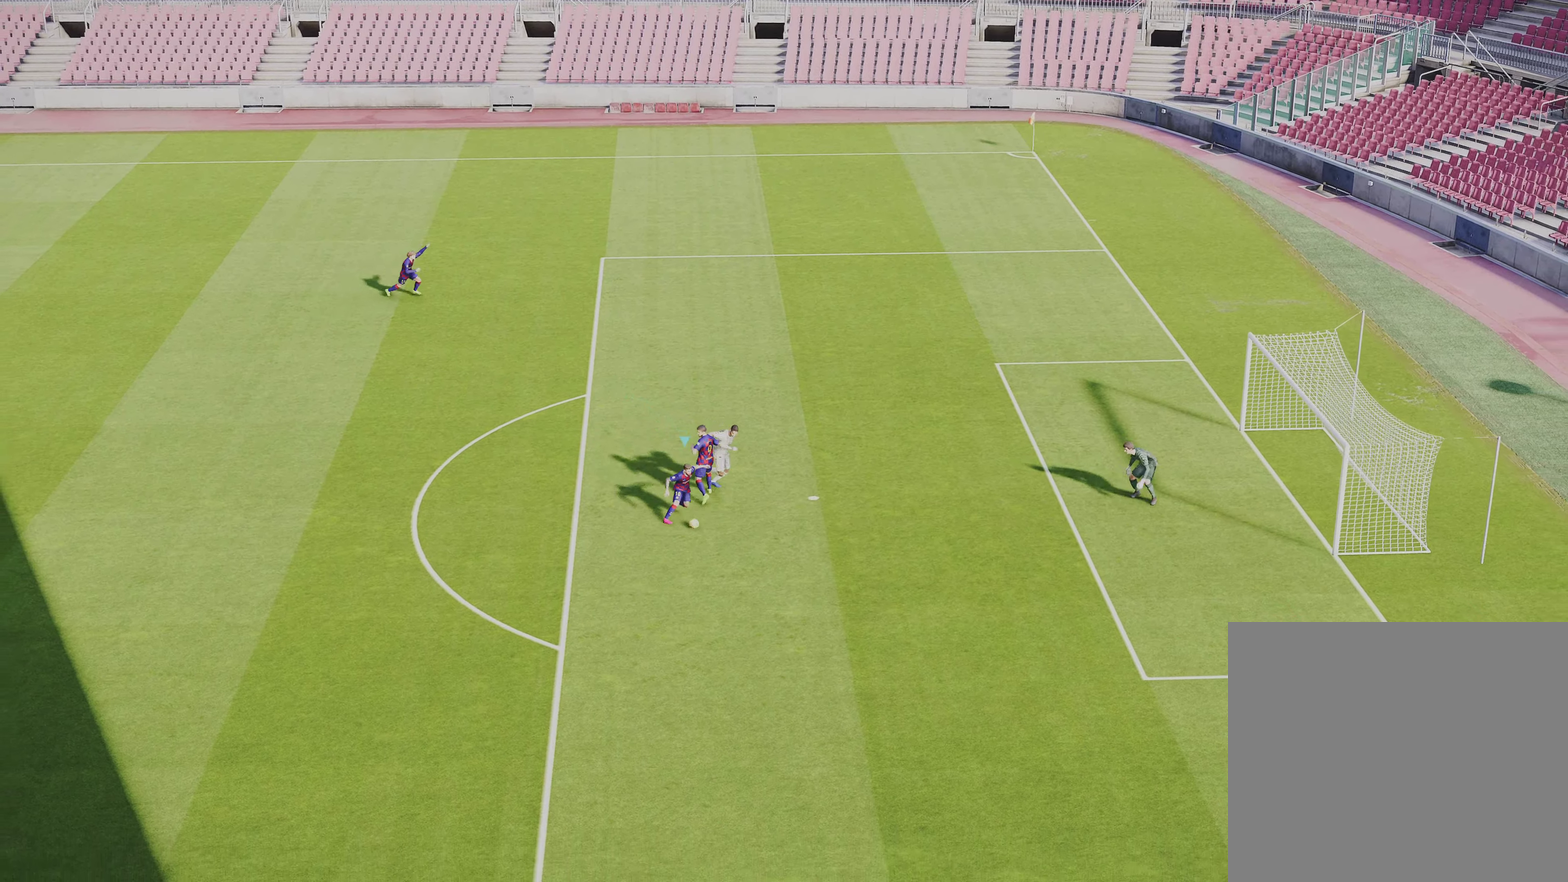
{"dt_ms": 600, "buttons": ["SQUARE", "R2"], "left_stick": "down-right", "right_stick": "center", "events": [[333, "R1", "up"], [600, "R2", "down"], [600, "SQUARE", "down"]]}
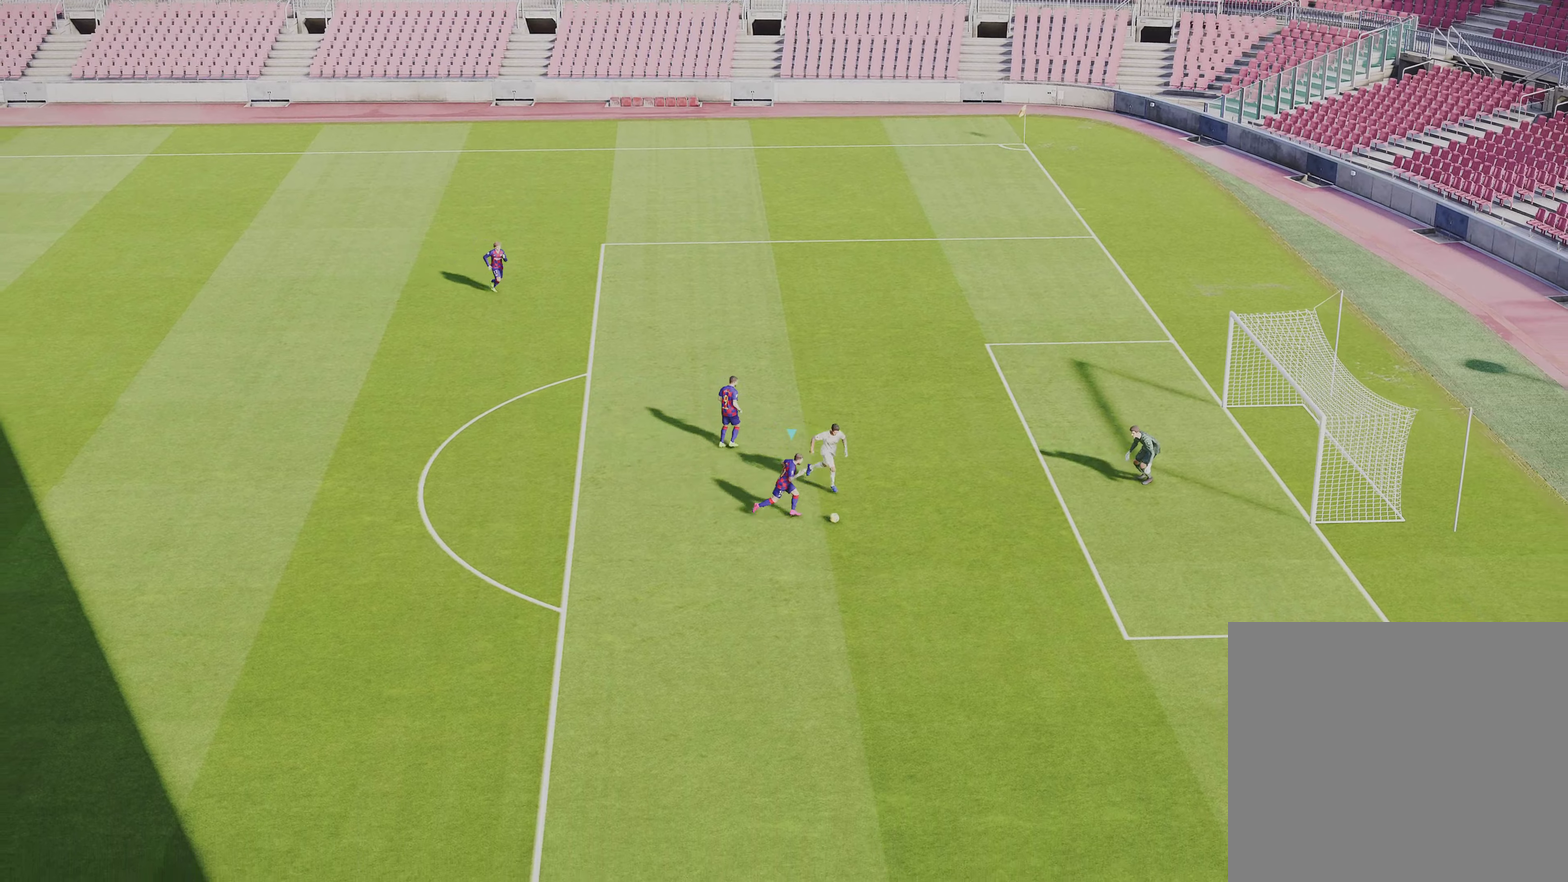
{"dt_ms": 301, "buttons": ["R1"], "left_stick": "up-left", "right_stick": "center", "events": [[167, "SQUARE", "up"], [201, "R1", "down"], [201, "left_stick", "up"], [267, "left_stick", "up-left"], [301, "R2", "up"]]}
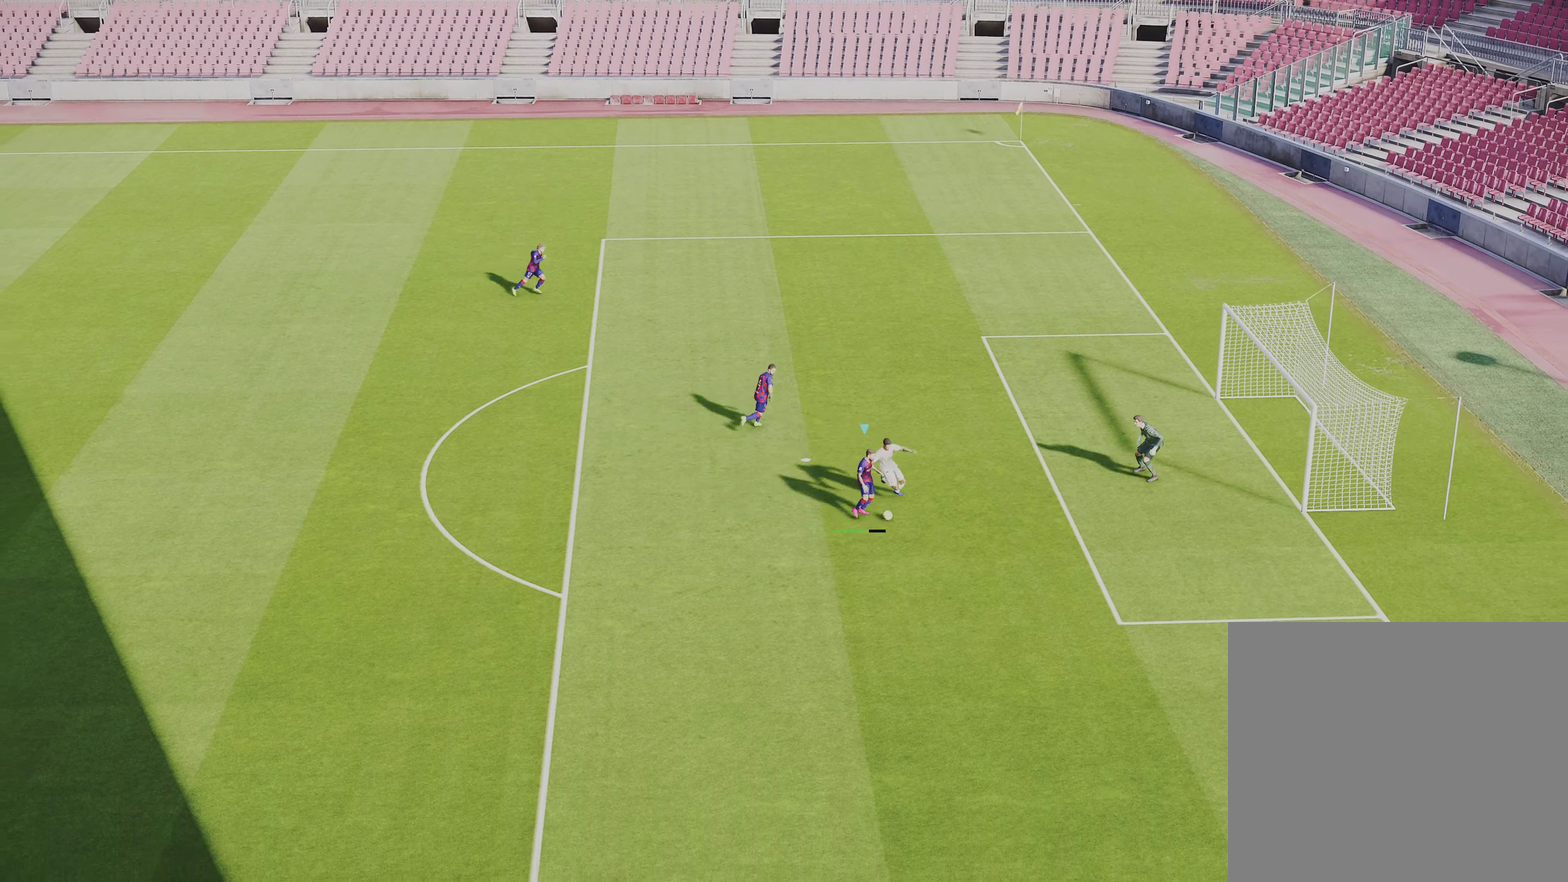
{"dt_ms": 700, "buttons": [], "left_stick": "up", "right_stick": "center", "events": [[67, "R1", "up"], [233, "left_stick", "up"]]}
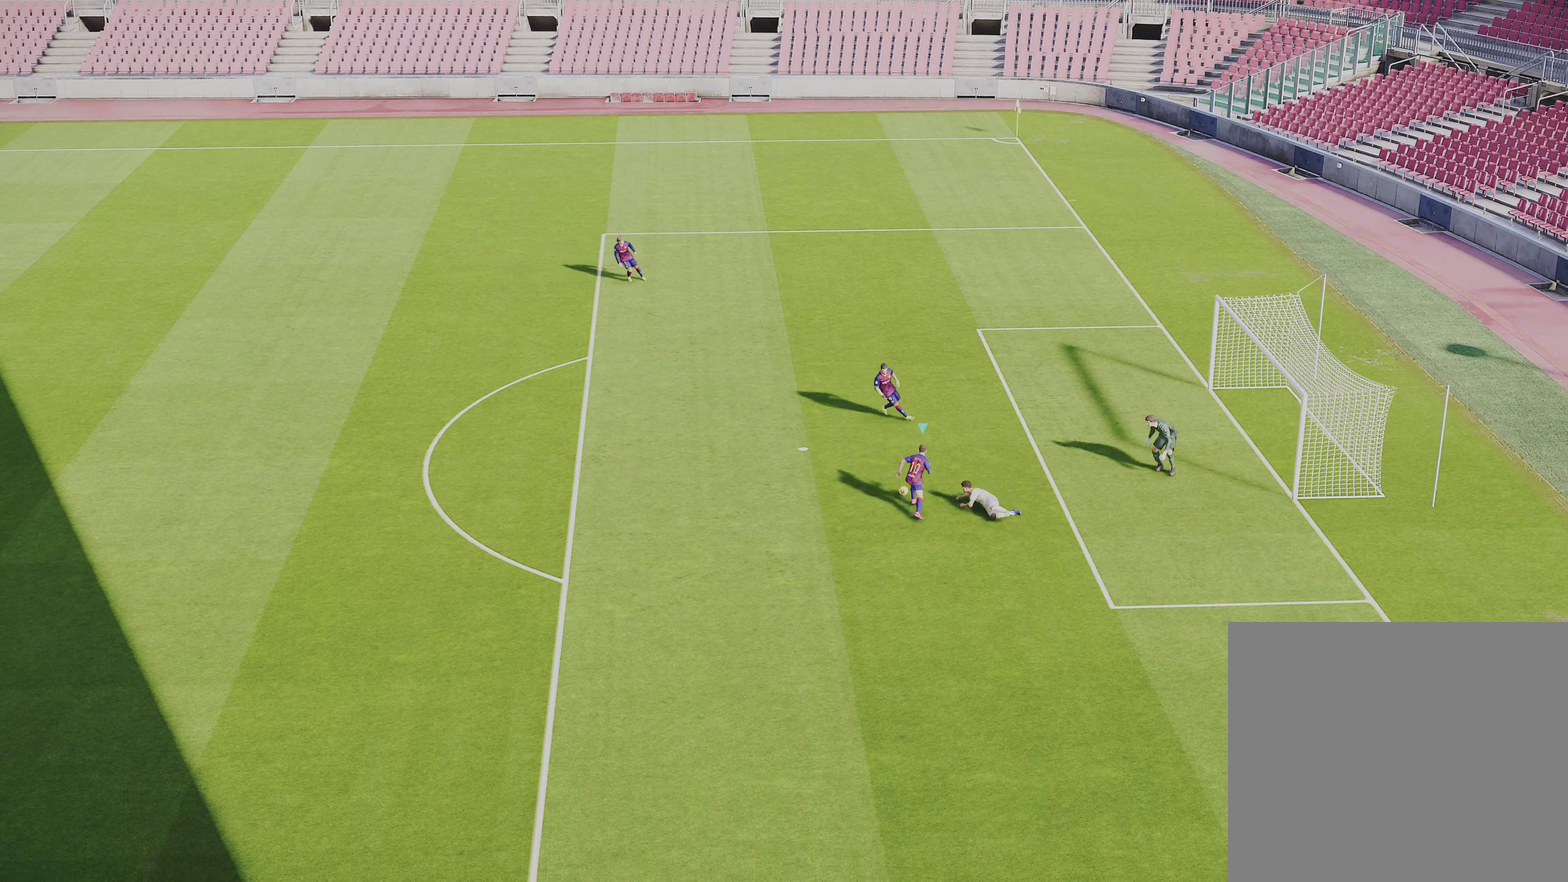
{"dt_ms": 701, "buttons": [], "left_stick": "up-right", "right_stick": "center", "events": [[134, "R2", "down"], [134, "SQUARE", "down"], [134, "left_stick", "up-right"], [301, "R2", "up"], [301, "SQUARE", "up"]]}
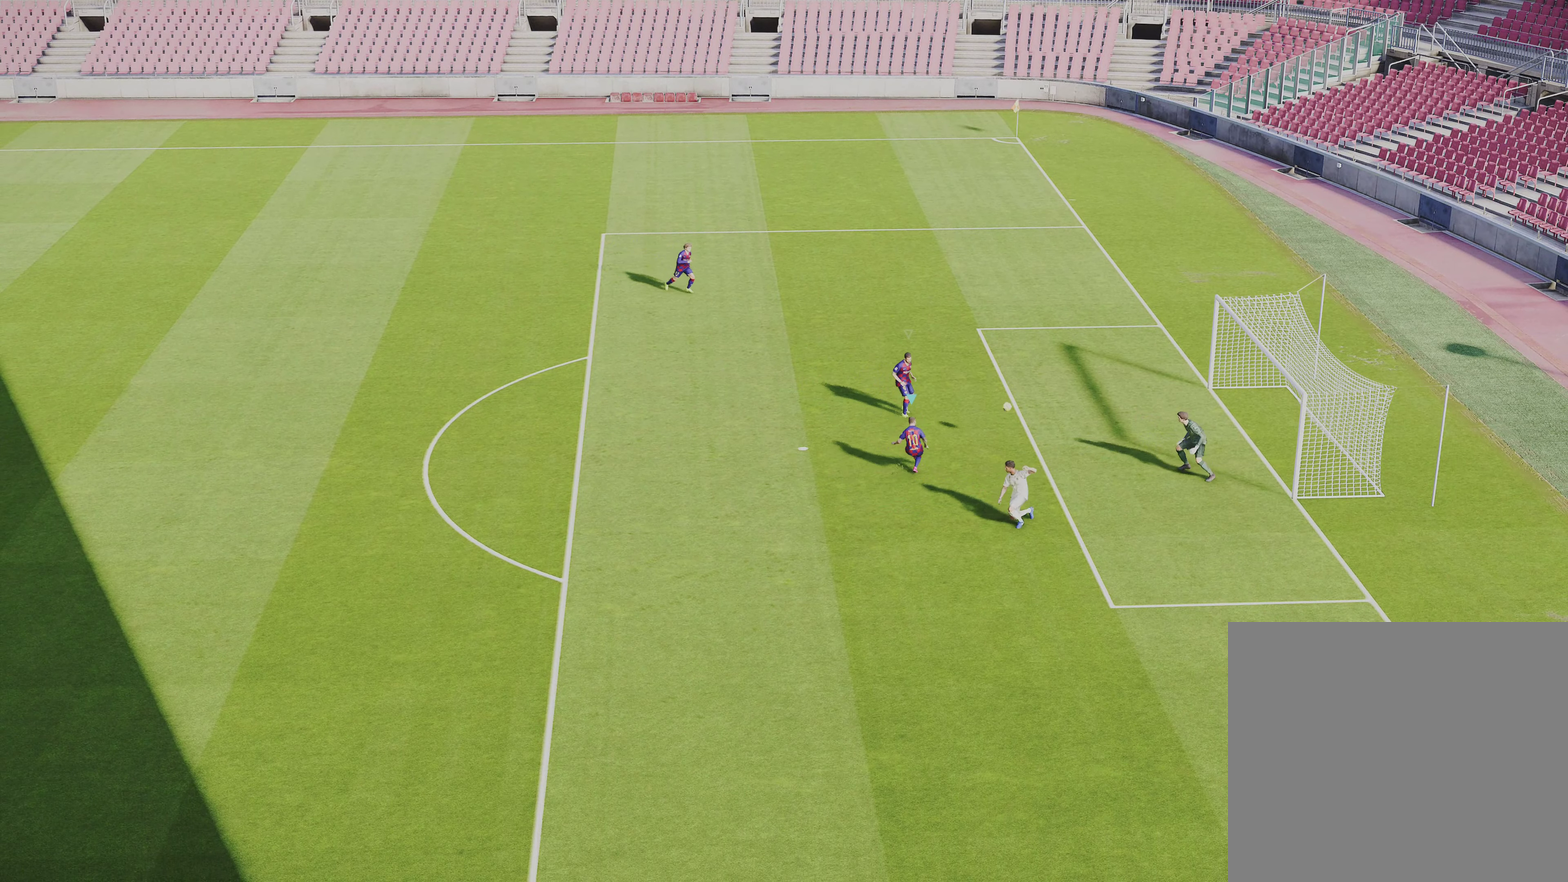
{"dt_ms": 300, "buttons": [], "left_stick": "down-right", "right_stick": "center", "events": [[134, "left_stick", "right"], [300, "left_stick", "down-right"]]}
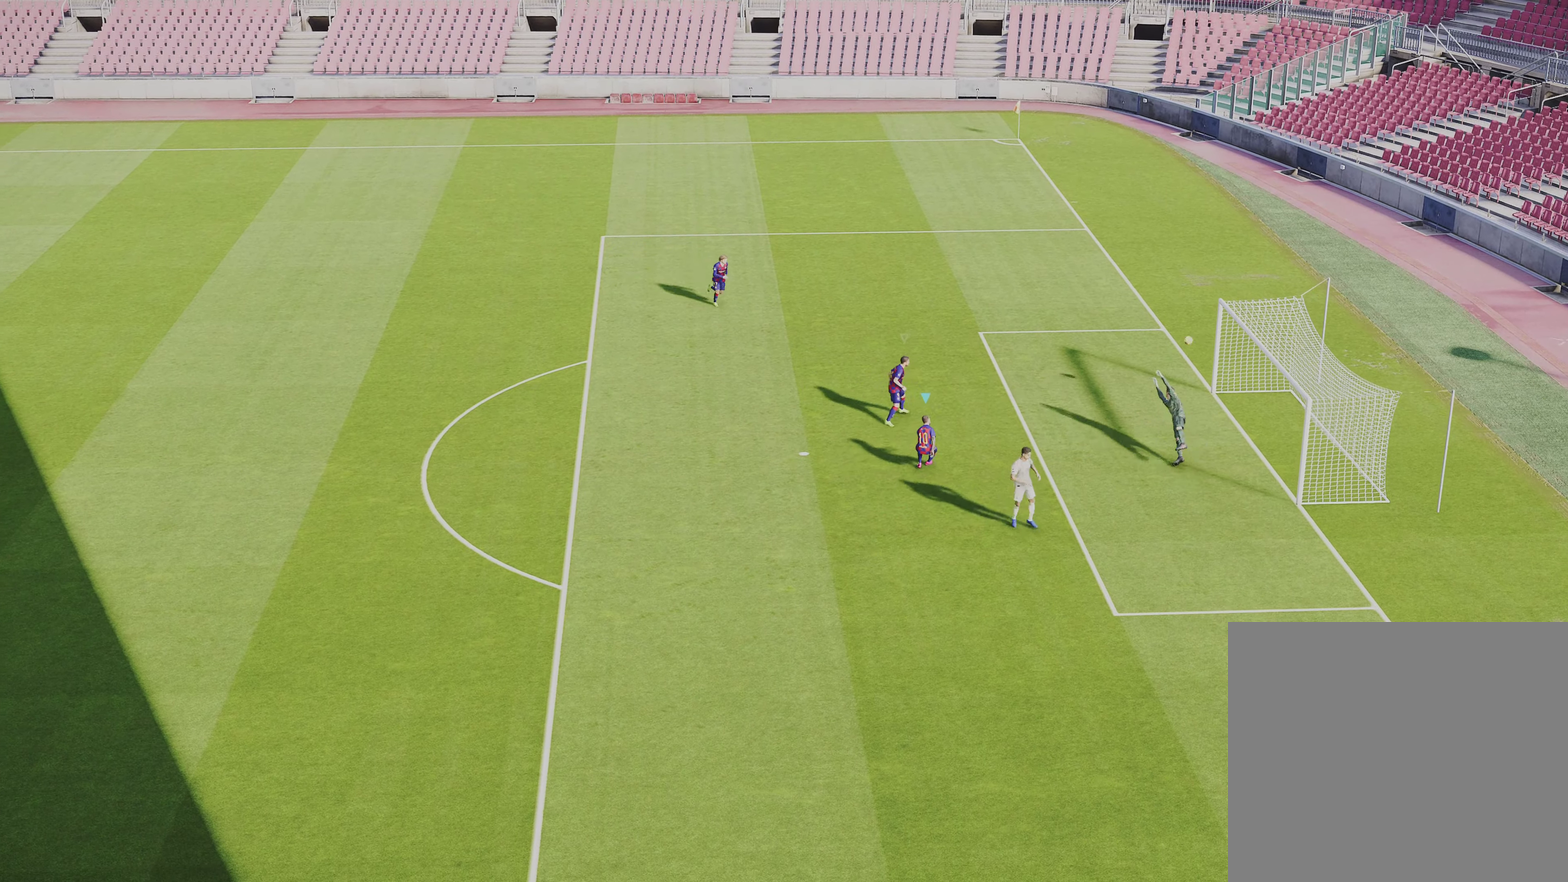
{"dt_ms": 501, "buttons": [], "left_stick": "up-right", "right_stick": "center", "events": [[267, "left_stick", "right"], [401, "left_stick", "up-right"]]}
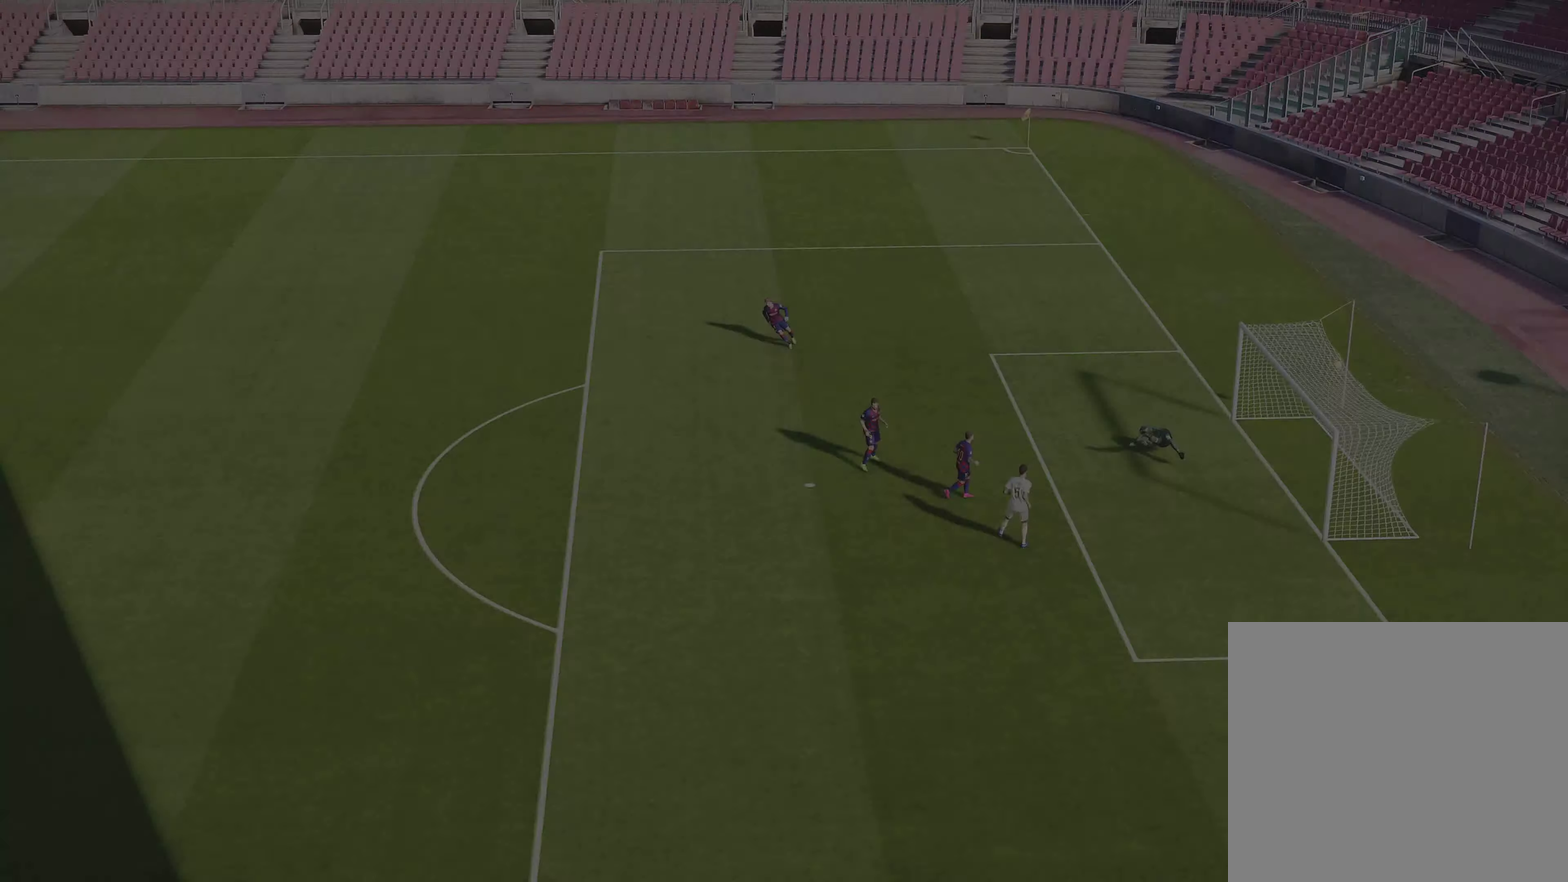
{"dt_ms": 601, "buttons": ["R1"], "left_stick": "right", "right_stick": "center", "events": [[33, "left_stick", "center"], [567, "R1", "down"], [567, "left_stick", "right"]]}
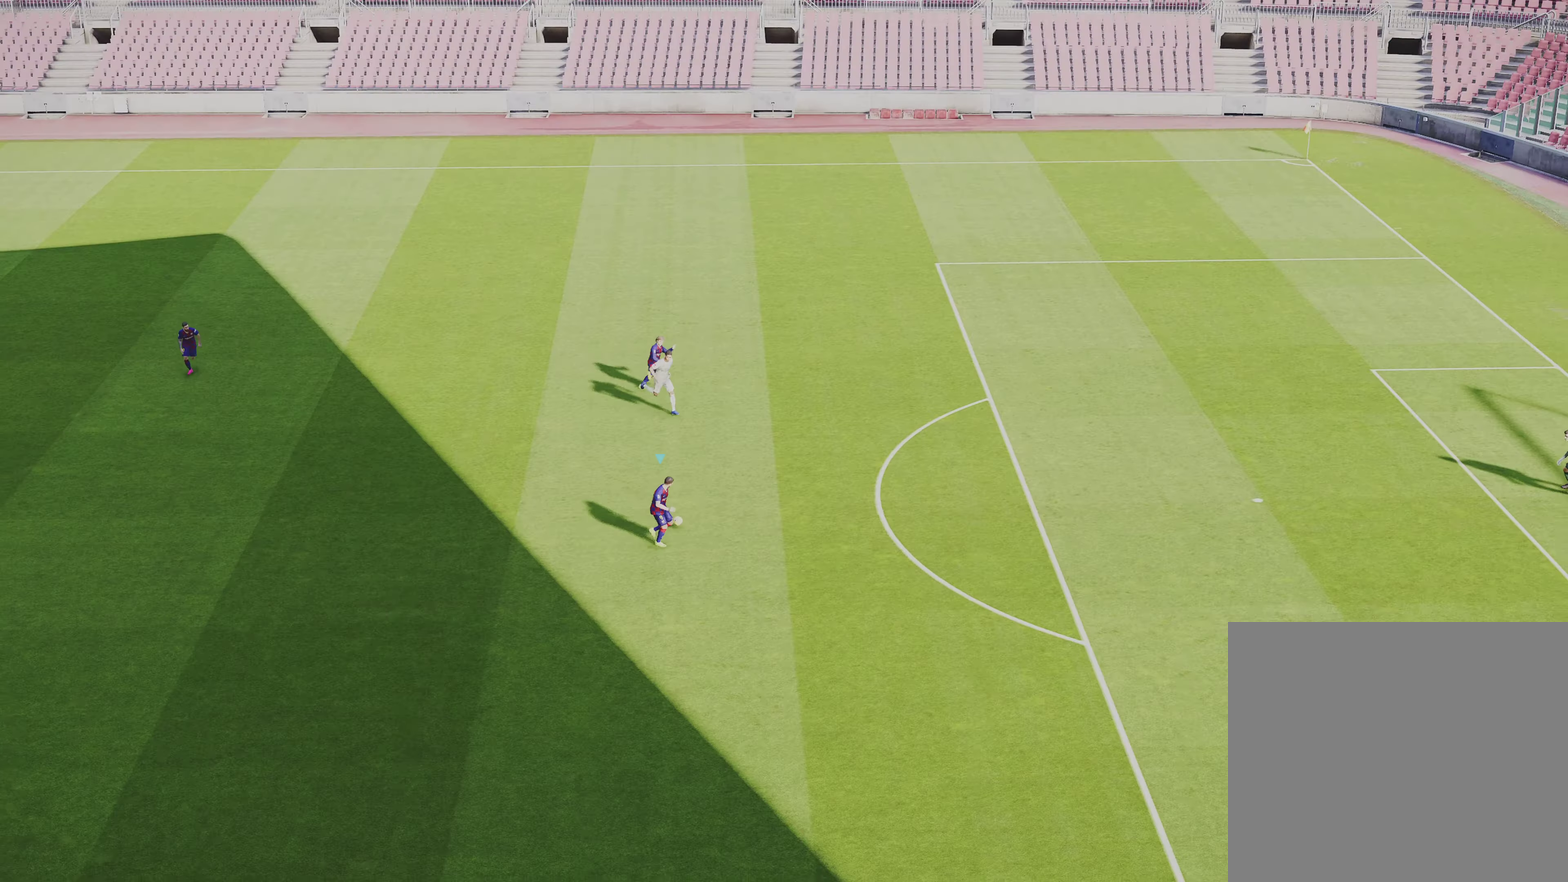
{"dt_ms": 400, "buttons": ["R1"], "left_stick": "right", "right_stick": "center", "events": []}
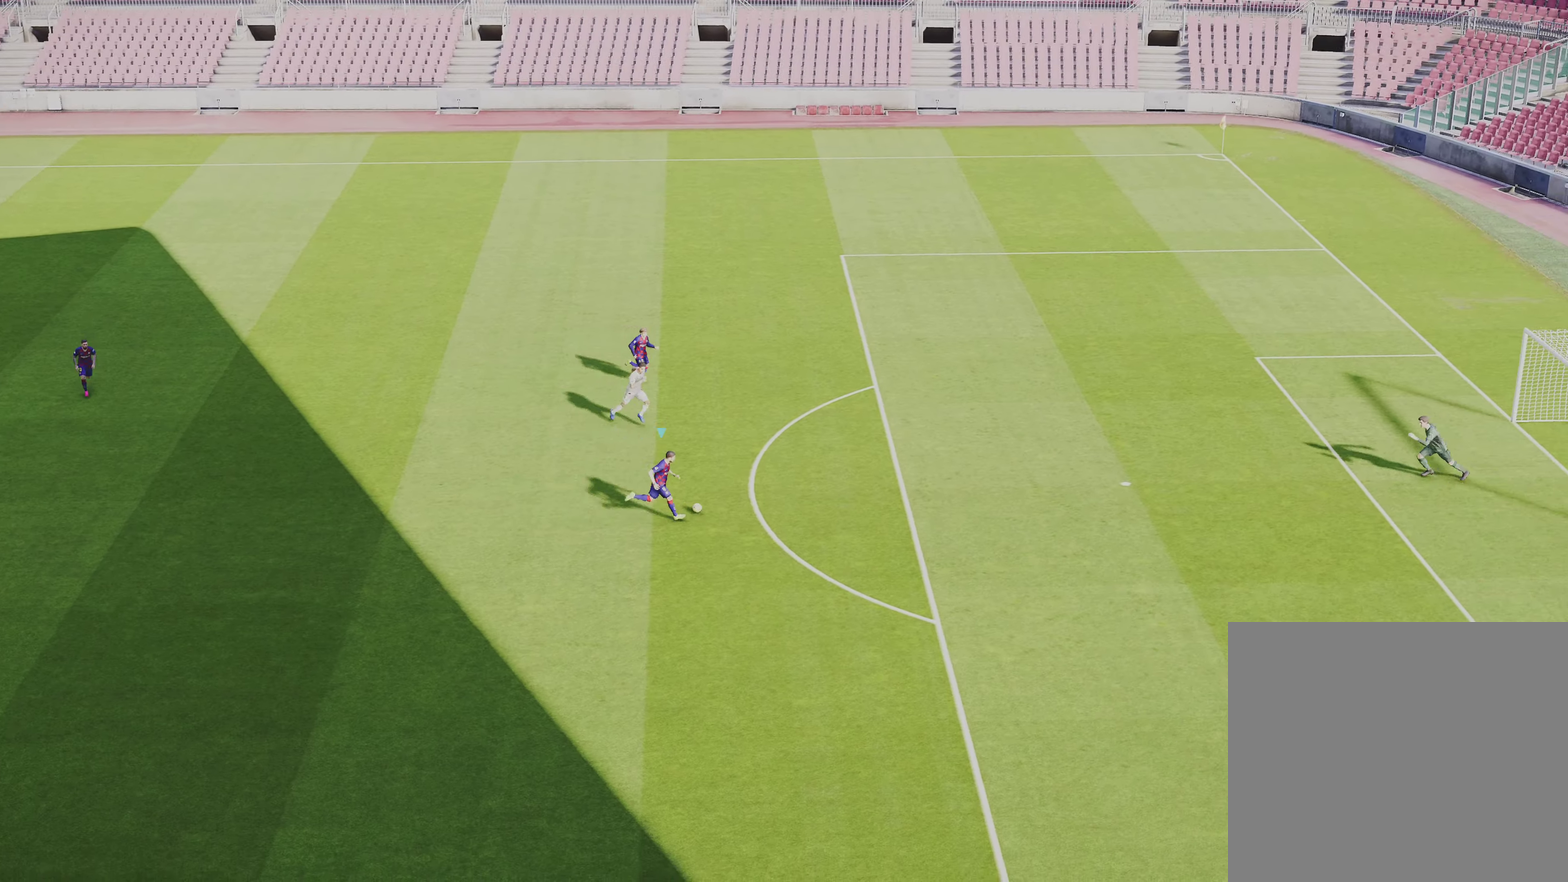
{"dt_ms": 601, "buttons": ["R1"], "left_stick": "down-right", "right_stick": "center", "events": [[434, "left_stick", "down-right"]]}
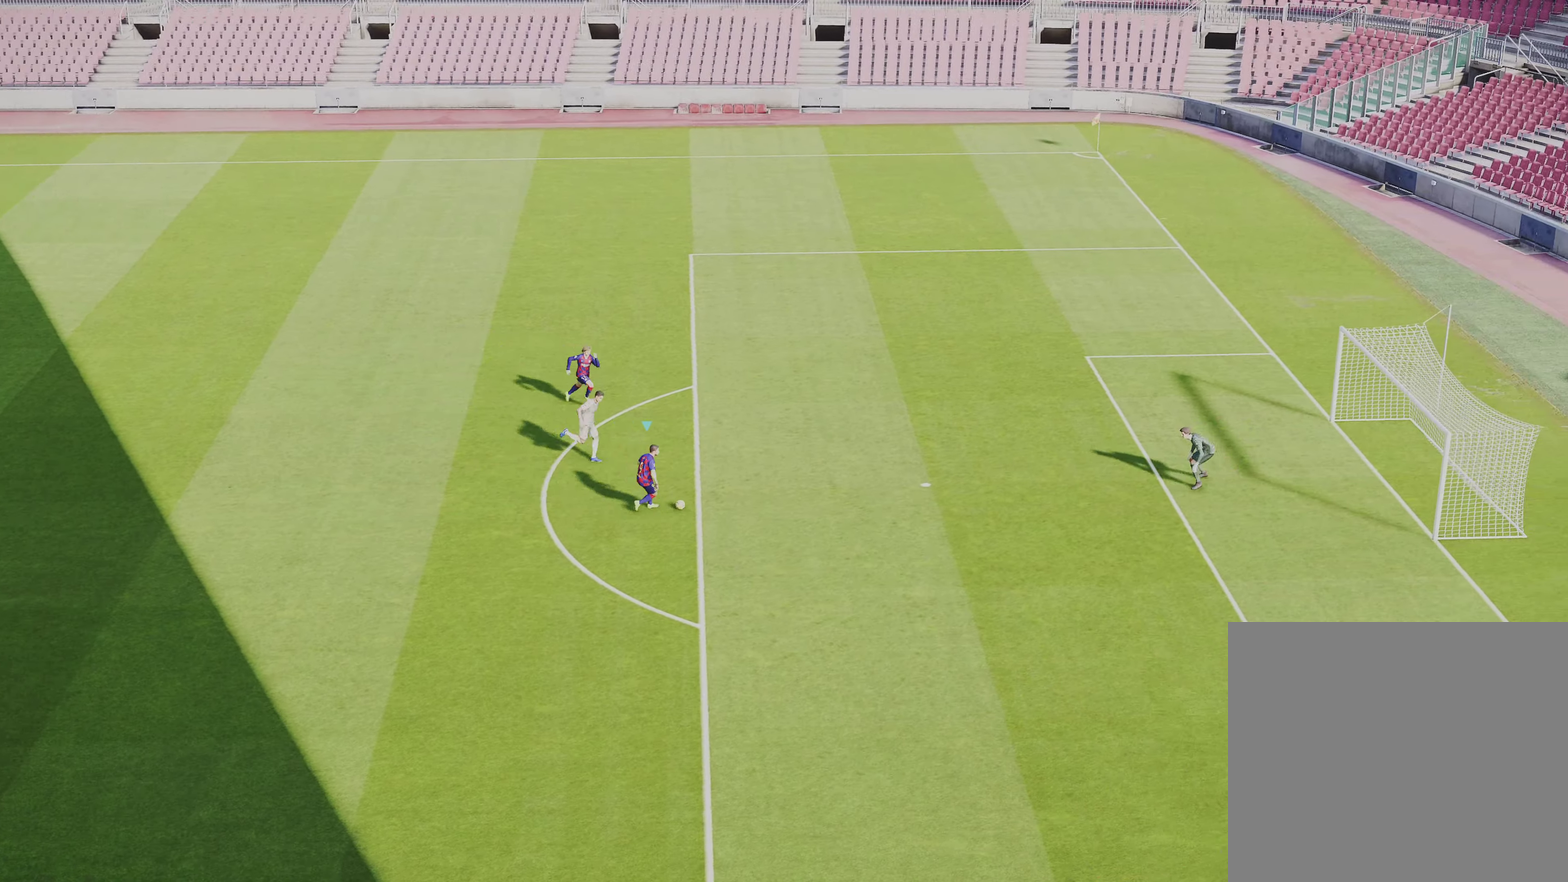
{"dt_ms": 400, "buttons": [], "left_stick": "down-right", "right_stick": "center", "events": [[66, "R1", "up"]]}